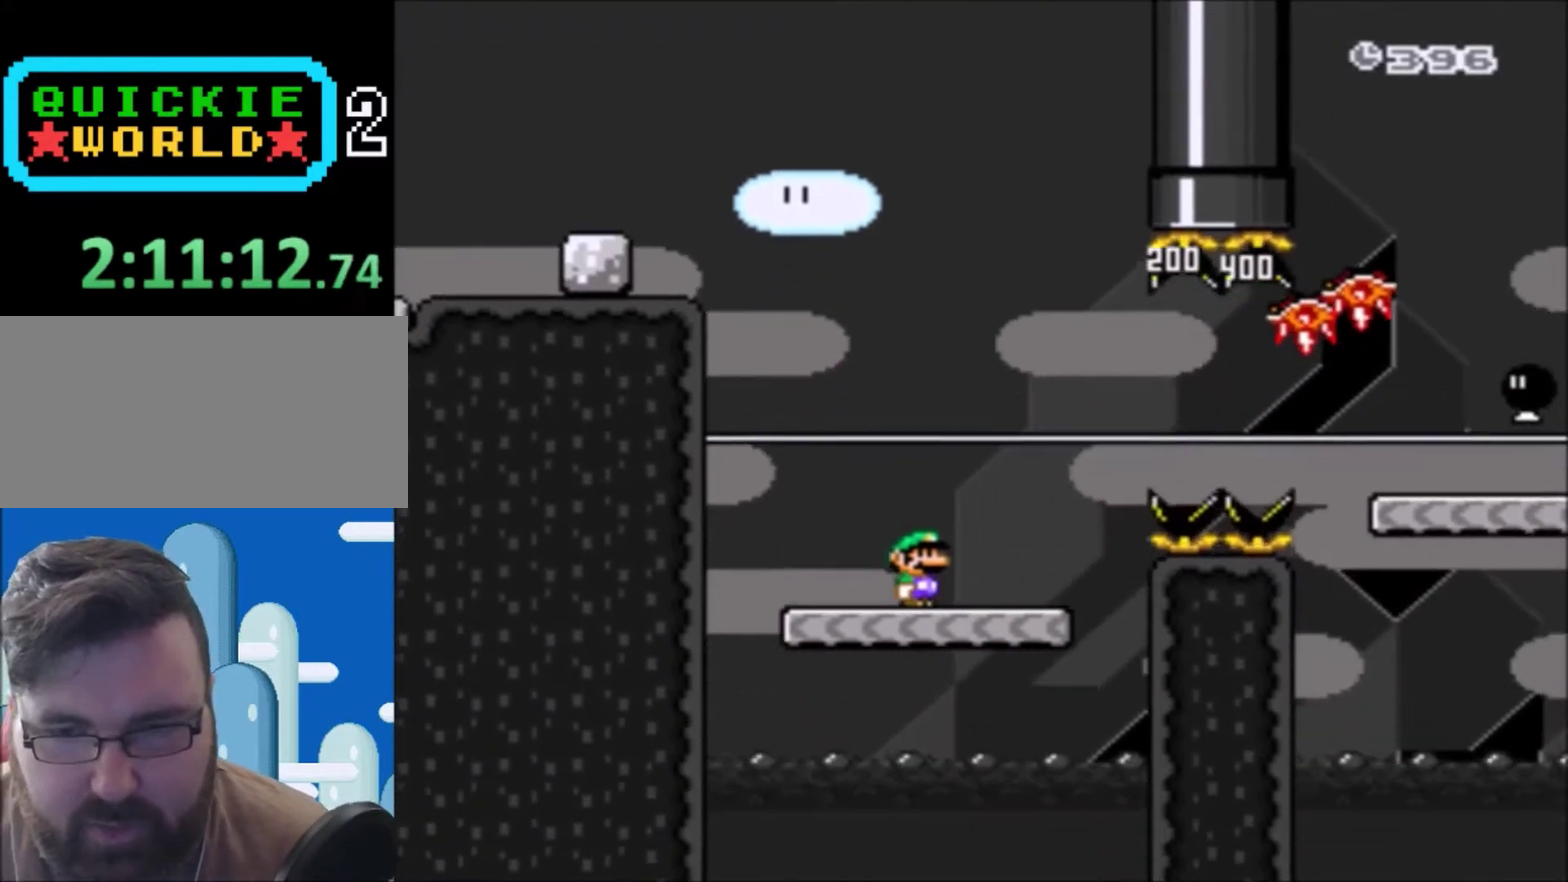
Gameplay with a controller (Nintendo layout); each line is a JSON object with the inputs held at the frame after it. "events" lists button and stick changes between this image and that frame as [ms after this image, input, new state], when the widget could be followed in between. Not read: L3 R3.
{"buttons": ["B", "Y", "DPAD_RIGHT"], "events": [[100, "B", "down"], [267, "B", "up"], [334, "B", "down"]]}
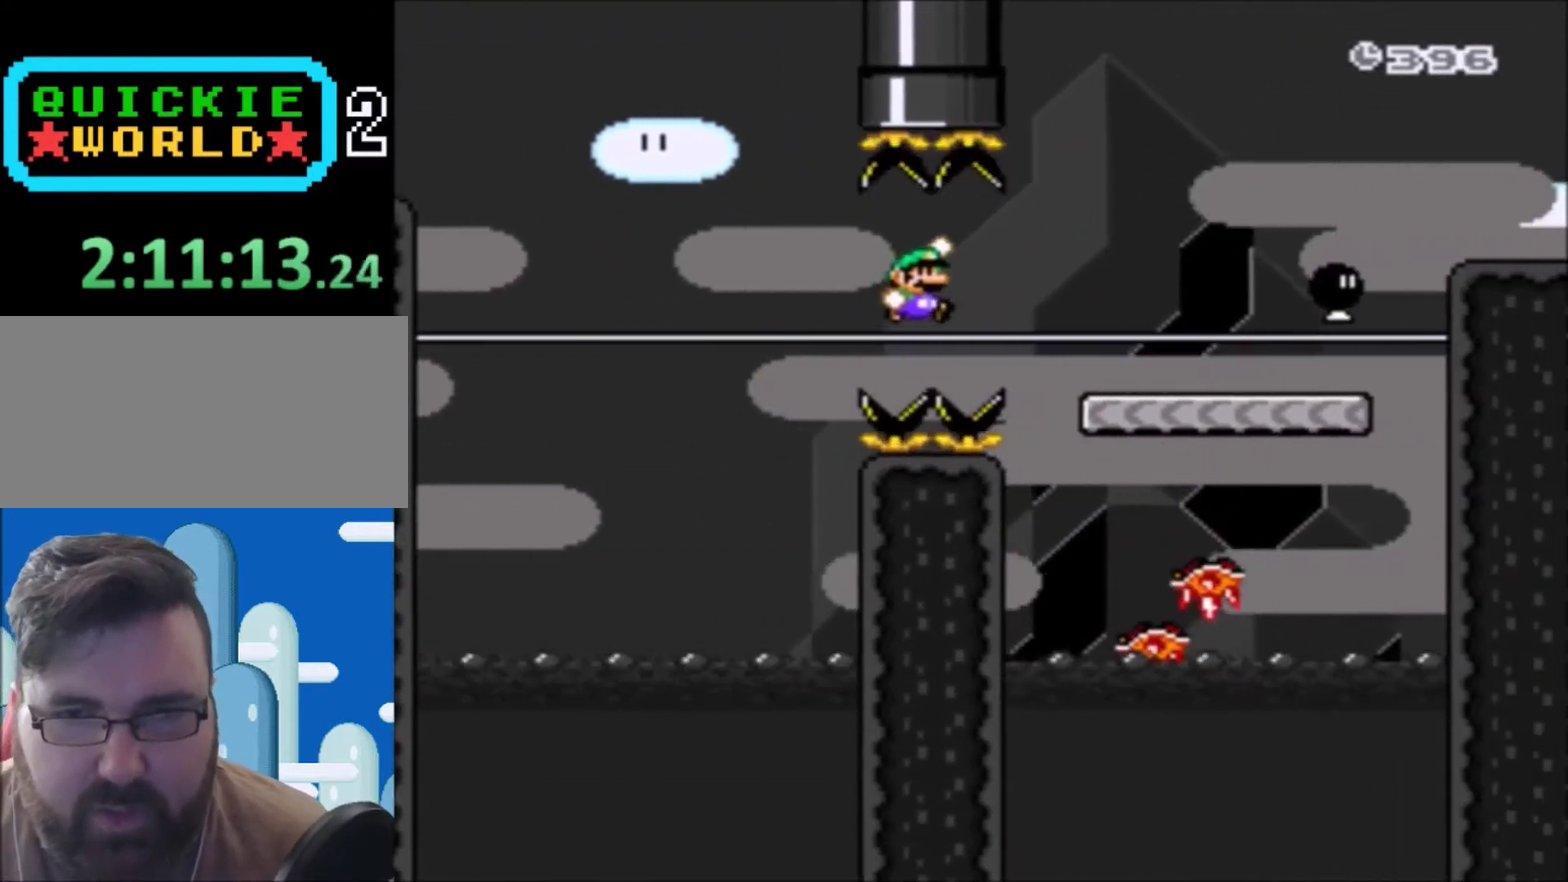
{"buttons": ["B", "Y", "DPAD_RIGHT"], "events": [[33, "B", "up"], [434, "B", "down"]]}
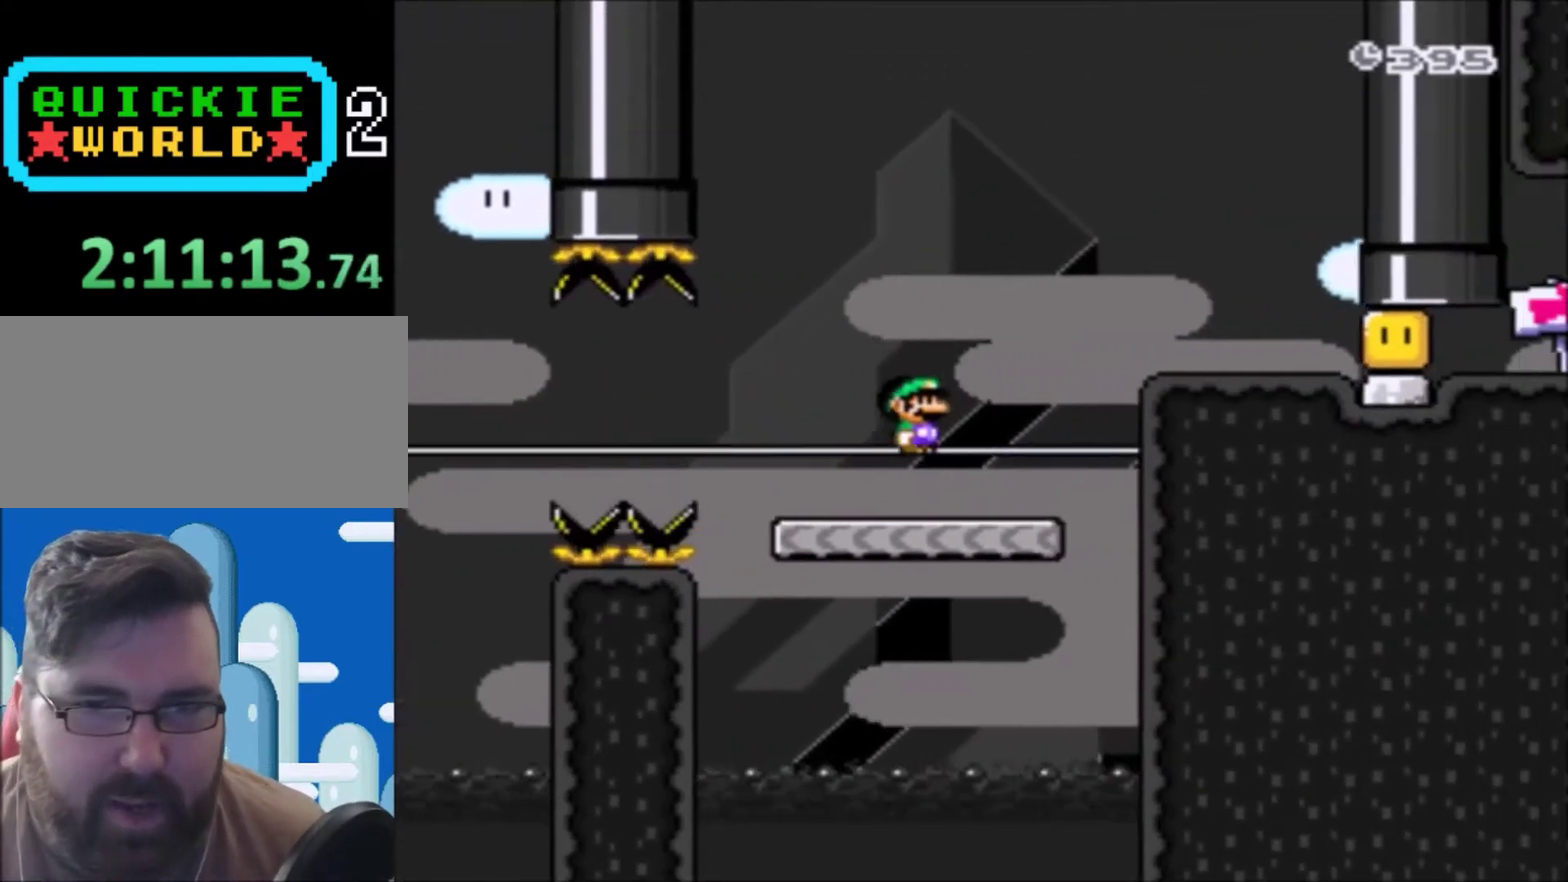
{"buttons": ["Y", "DPAD_UP"], "events": [[200, "B", "up"], [267, "DPAD_RIGHT", "up"], [401, "DPAD_LEFT", "down"], [501, "DPAD_LEFT", "up"], [501, "DPAD_UP", "down"]]}
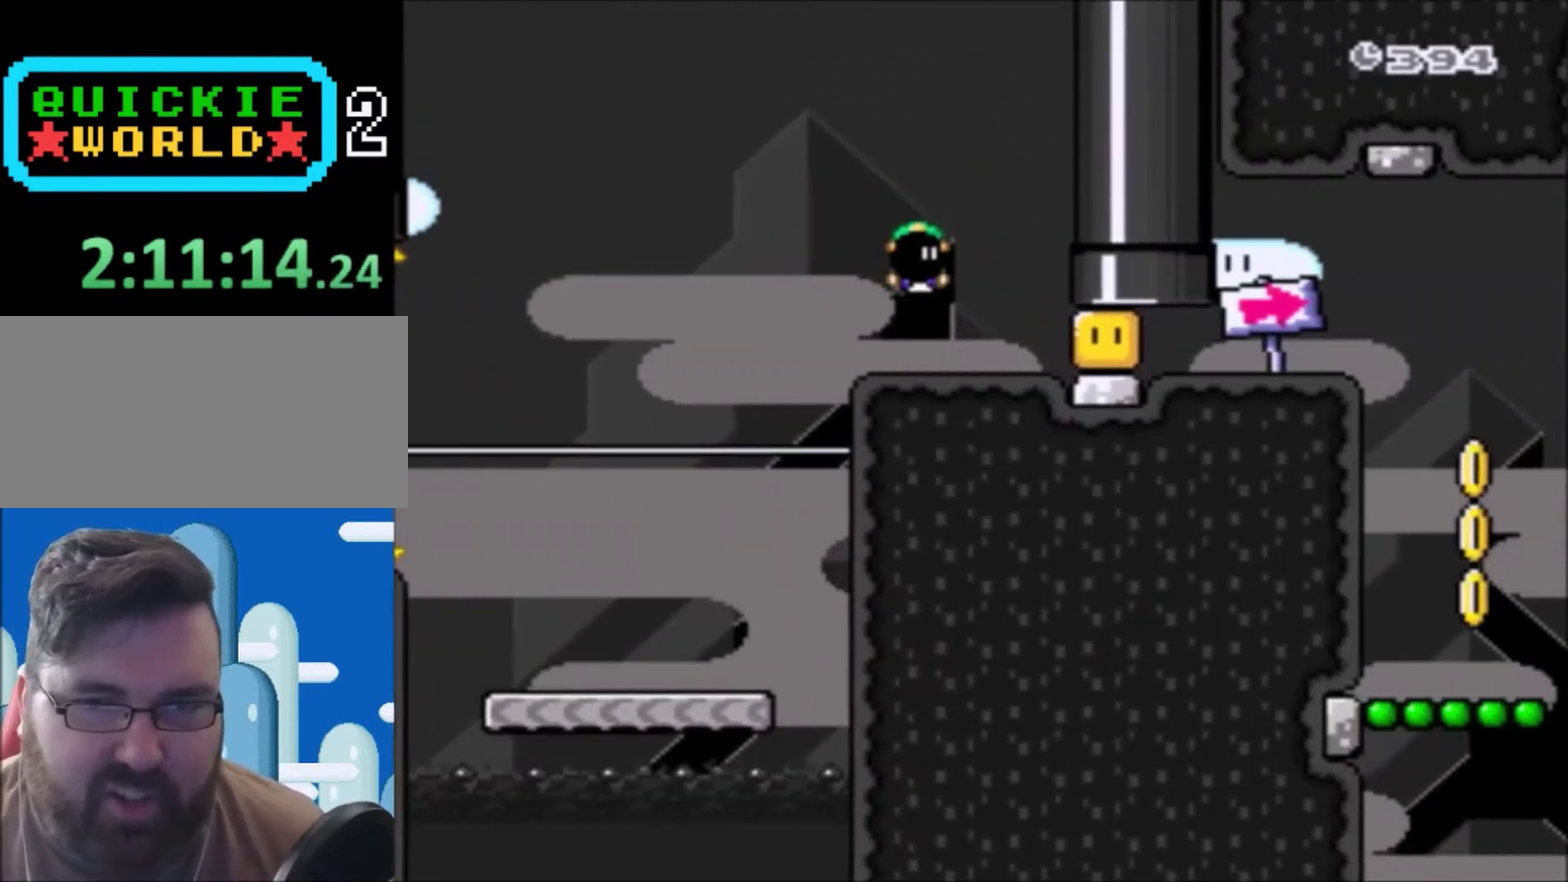
{"buttons": ["Y", "DPAD_RIGHT"], "events": [[33, "DPAD_RIGHT", "down"], [33, "DPAD_UP", "up"], [200, "DPAD_RIGHT", "up"], [233, "Y", "up"], [267, "Y", "down"], [467, "DPAD_RIGHT", "down"]]}
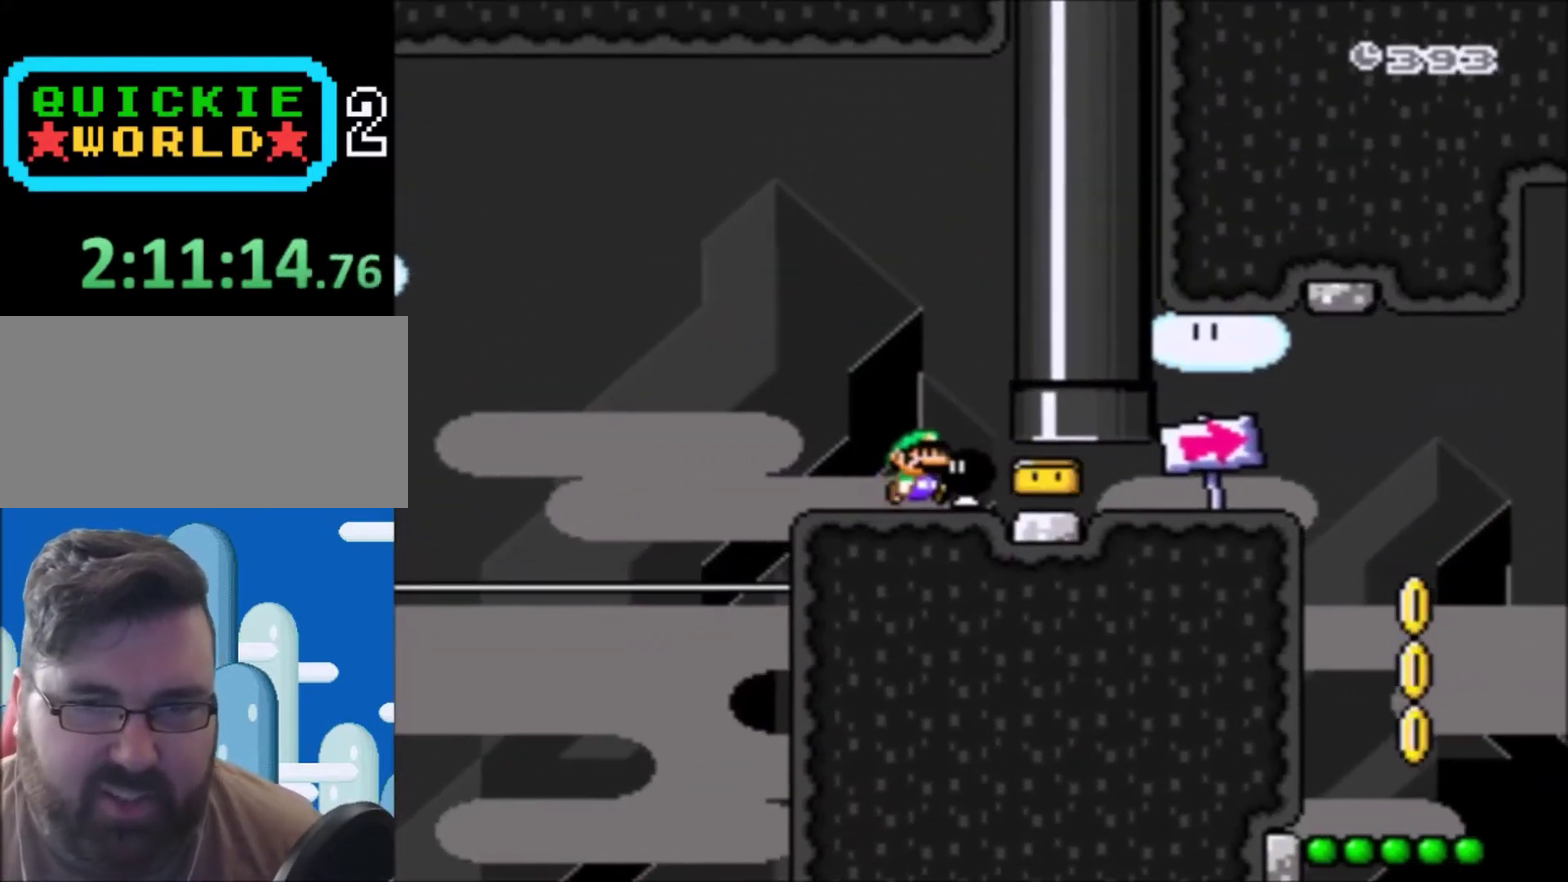
{"buttons": ["Y", "DPAD_RIGHT"], "events": []}
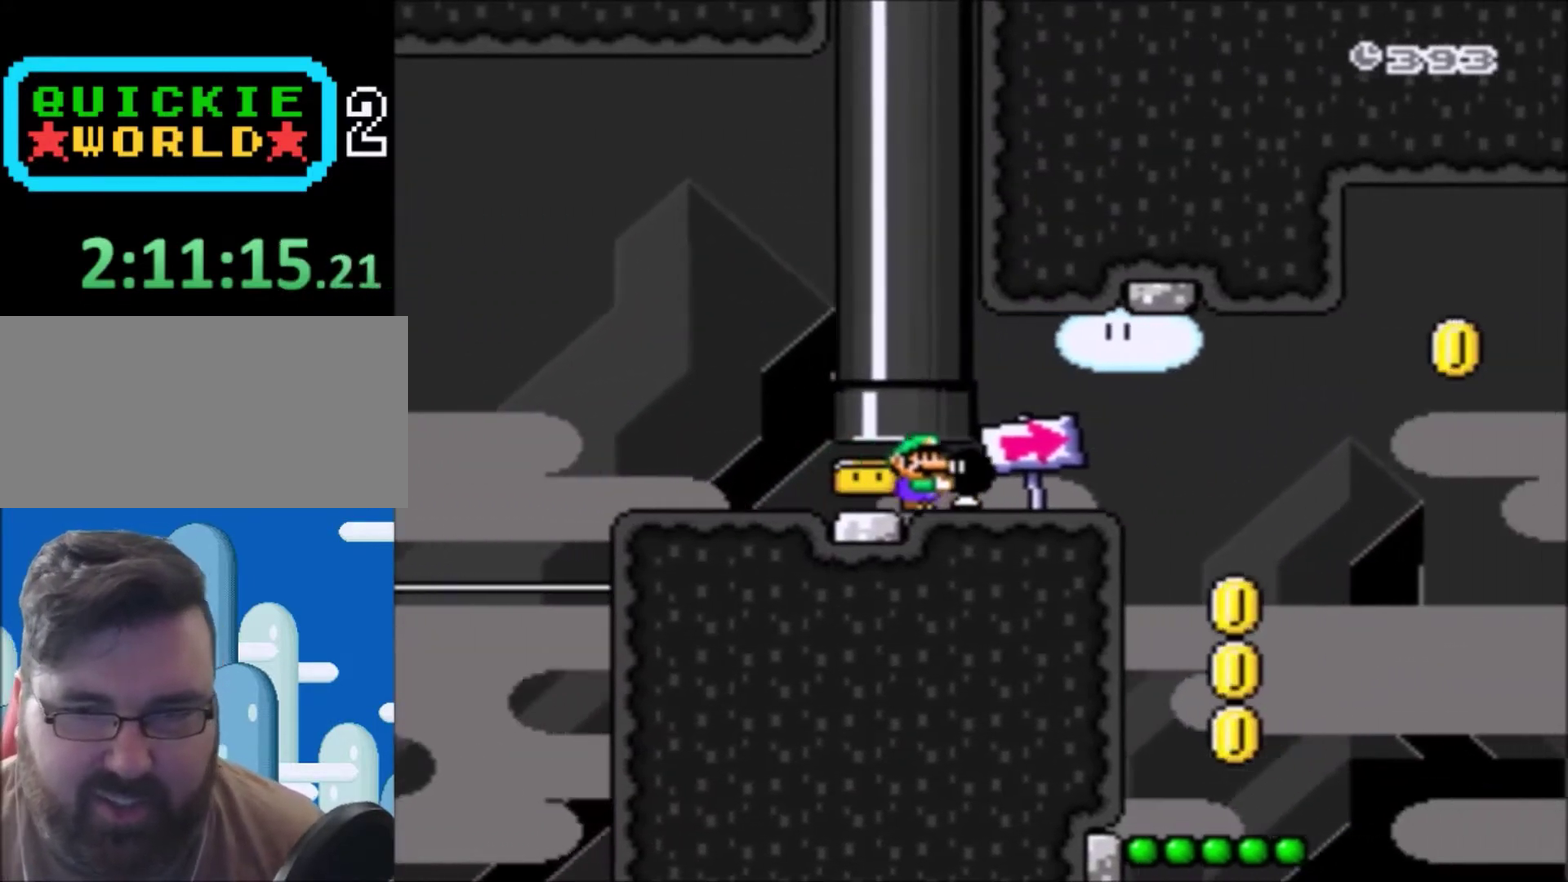
{"buttons": ["Y", "DPAD_LEFT"], "events": [[367, "DPAD_RIGHT", "up"], [468, "DPAD_LEFT", "down"]]}
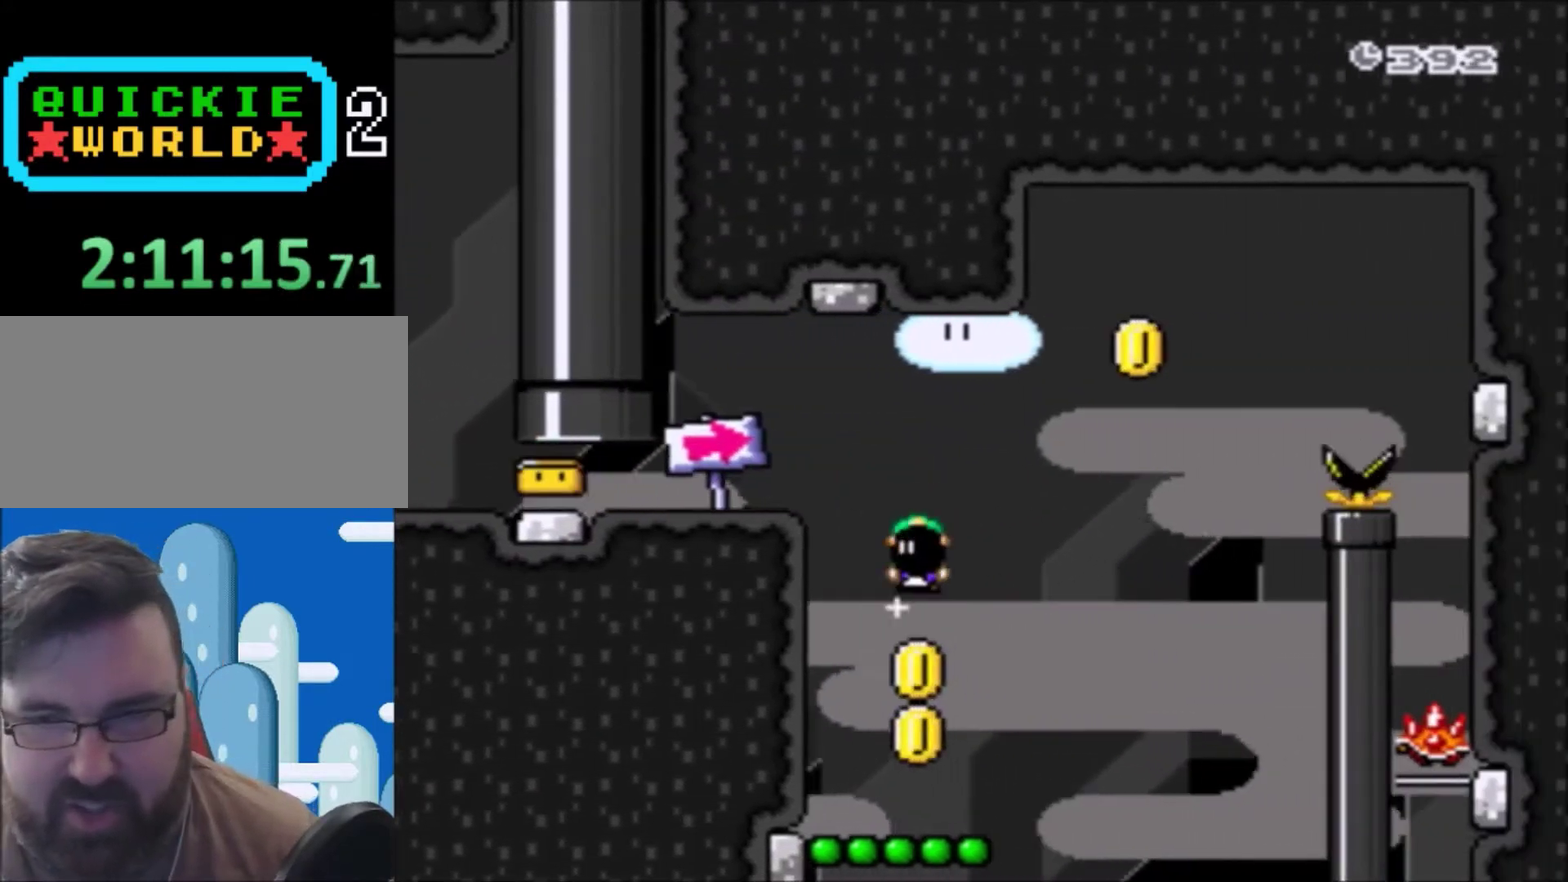
{"buttons": ["B", "Y", "DPAD_UP", "DPAD_RIGHT"], "events": [[100, "DPAD_LEFT", "up"], [334, "B", "down"], [400, "DPAD_RIGHT", "down"], [500, "DPAD_UP", "down"]]}
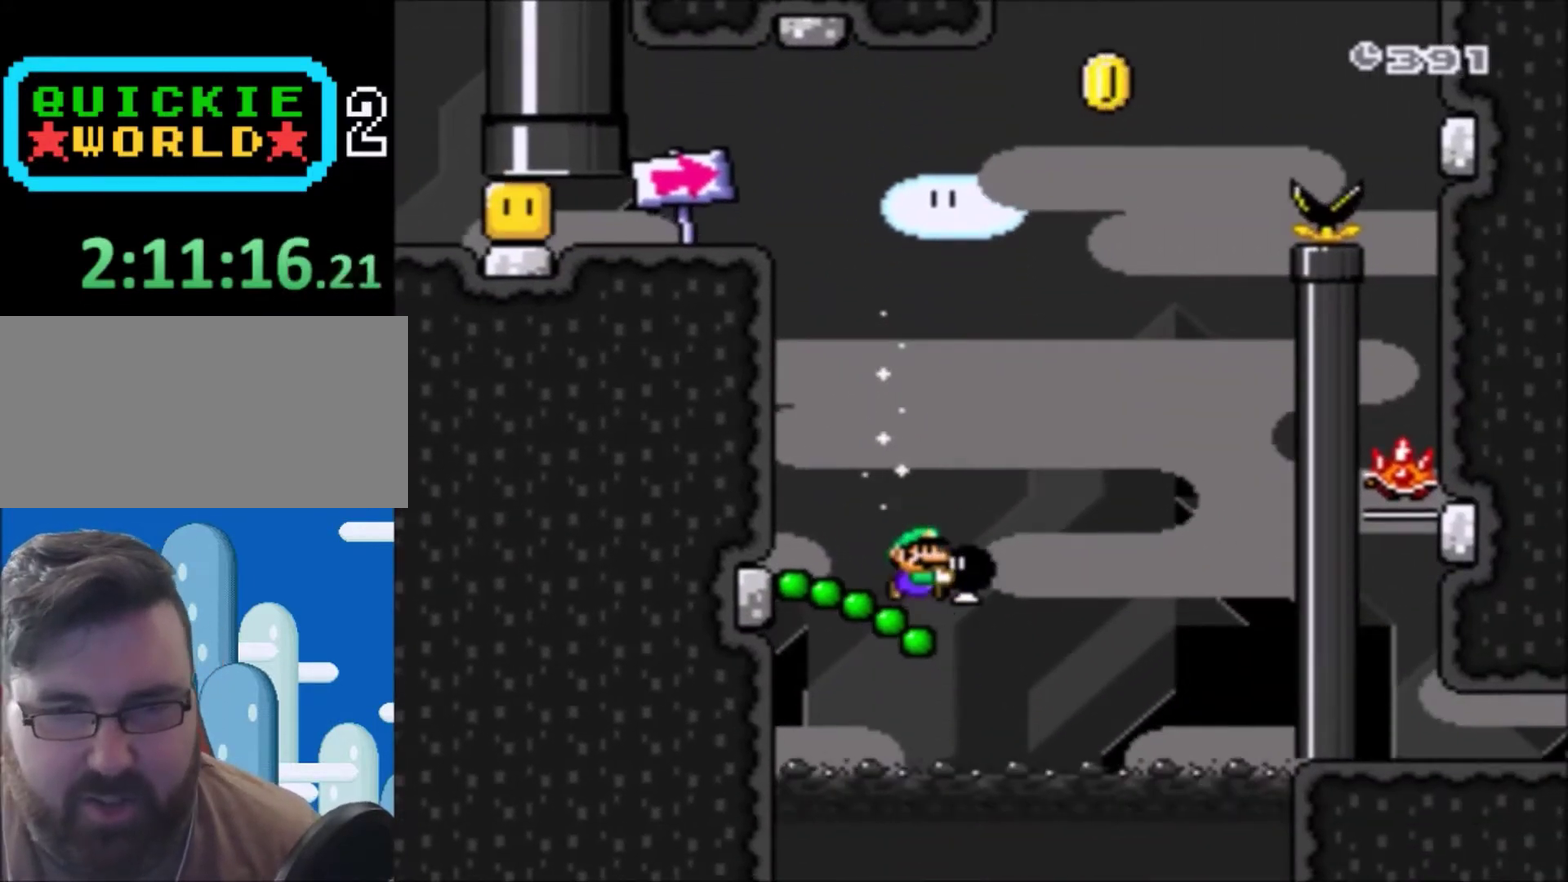
{"buttons": ["B", "Y", "DPAD_LEFT"], "events": [[267, "DPAD_UP", "up"], [401, "B", "up"], [401, "Y", "up"], [501, "B", "down"], [501, "DPAD_LEFT", "down"], [501, "DPAD_RIGHT", "up"], [501, "Y", "down"]]}
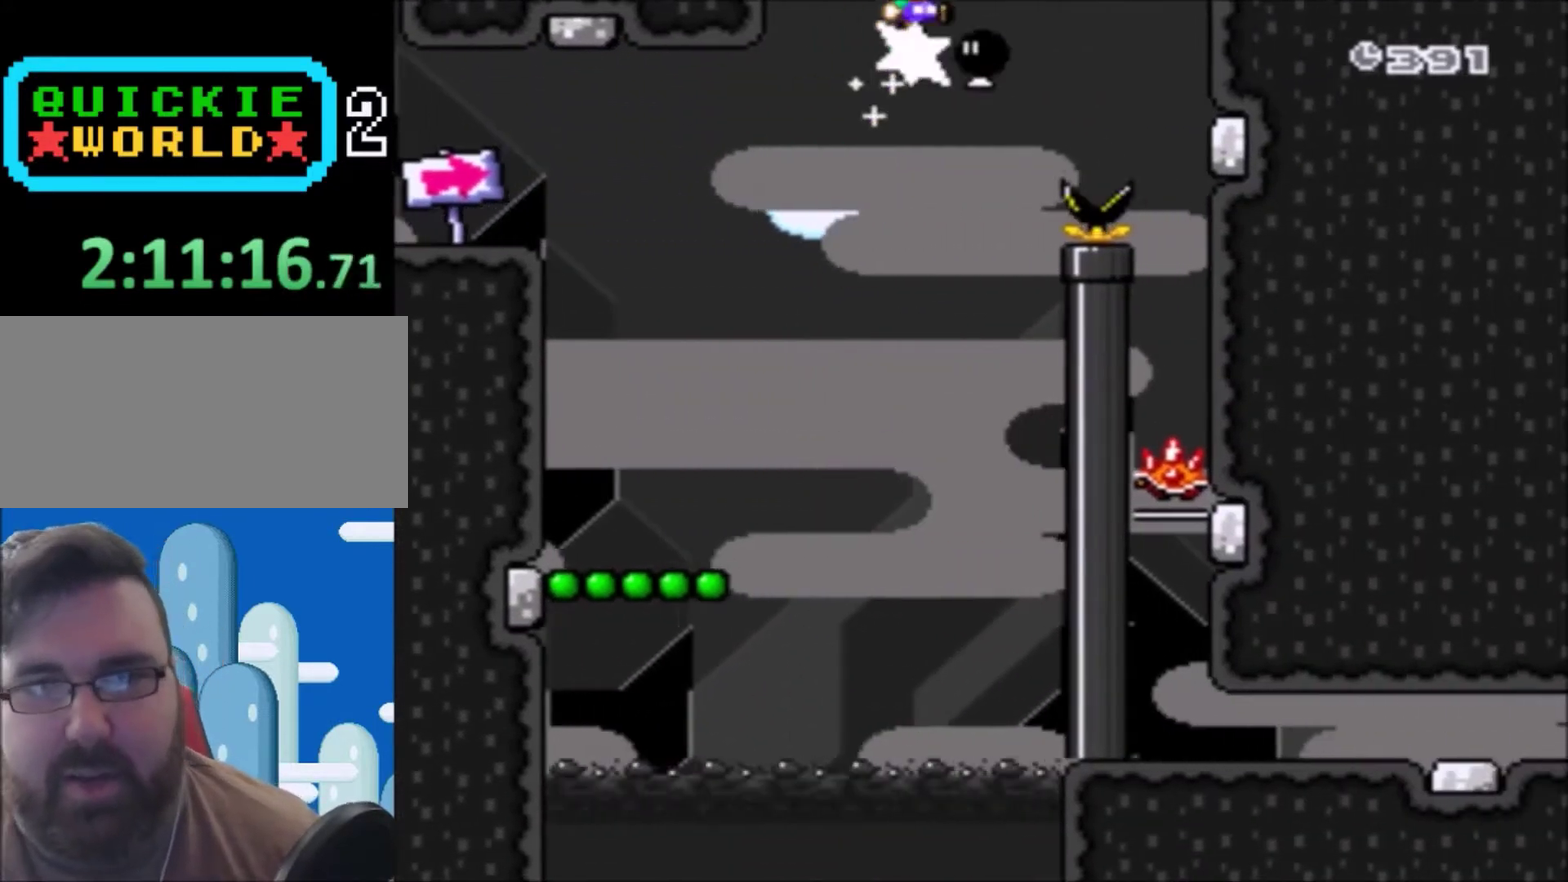
{"buttons": ["Y", "DPAD_LEFT"], "events": [[133, "DPAD_UP", "down"], [434, "DPAD_UP", "up"], [500, "B", "up"]]}
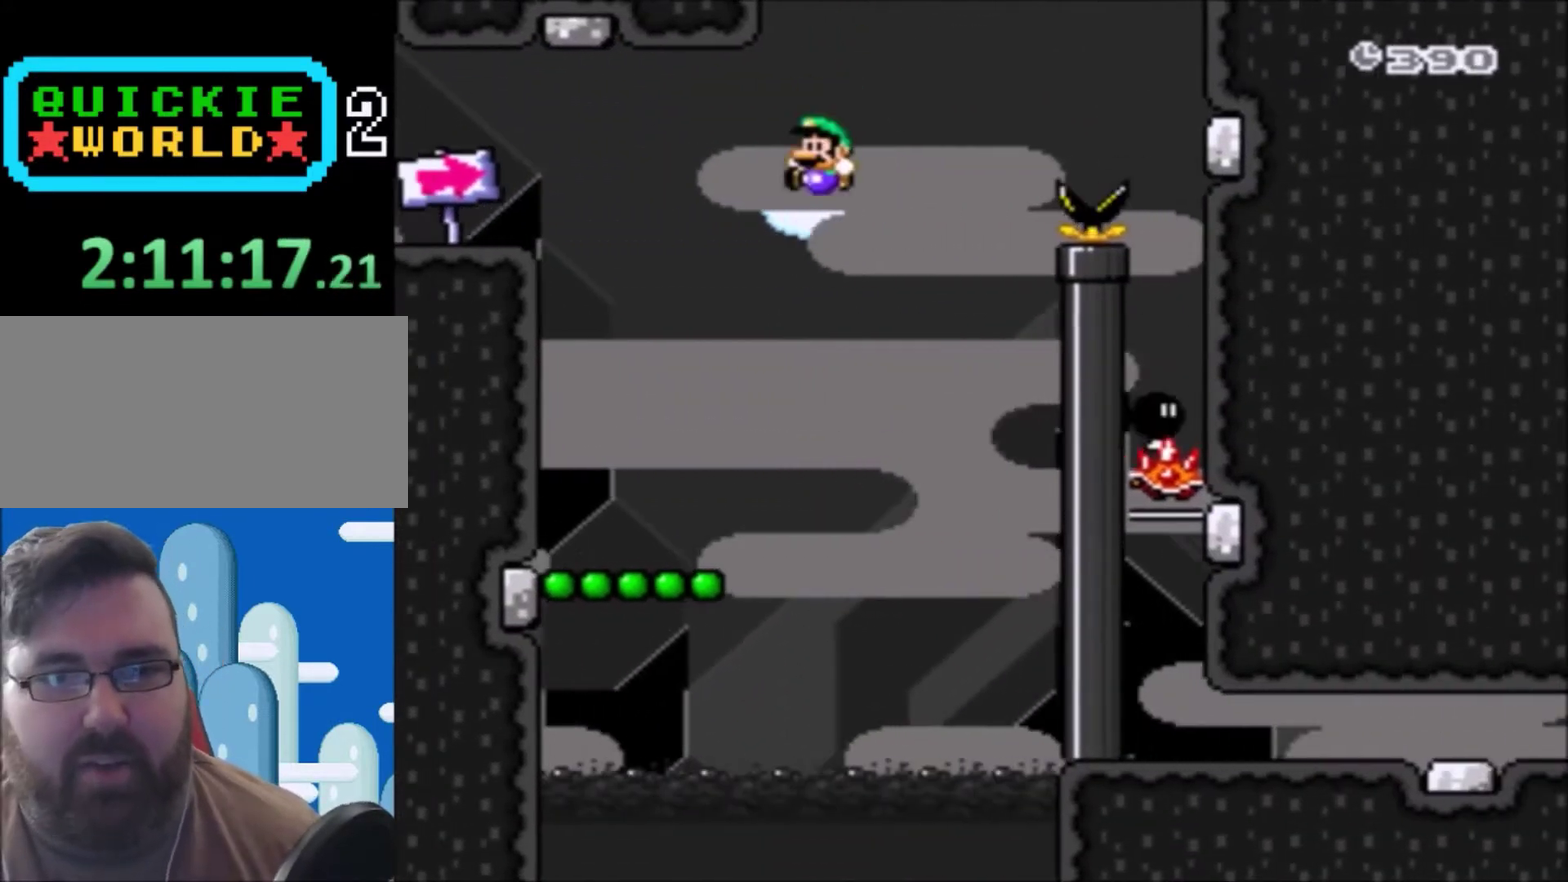
{"buttons": ["B", "Y"], "events": [[100, "DPAD_LEFT", "up"], [201, "DPAD_RIGHT", "down"], [468, "B", "down"], [468, "DPAD_RIGHT", "up"]]}
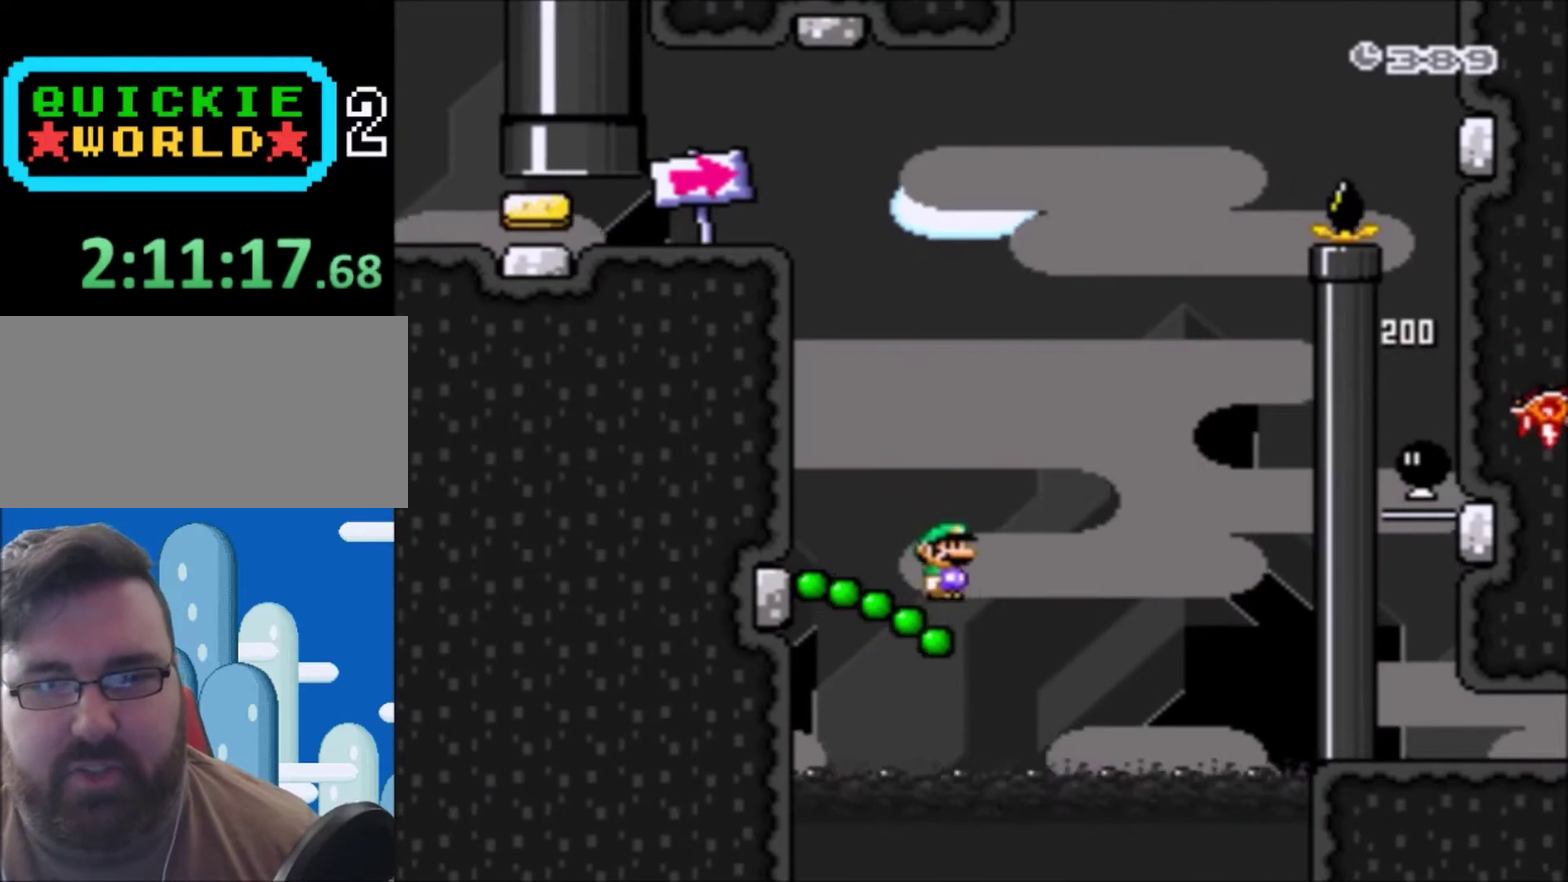
{"buttons": ["B", "Y", "DPAD_UP", "DPAD_RIGHT"], "events": [[200, "DPAD_RIGHT", "down"], [200, "DPAD_UP", "down"]]}
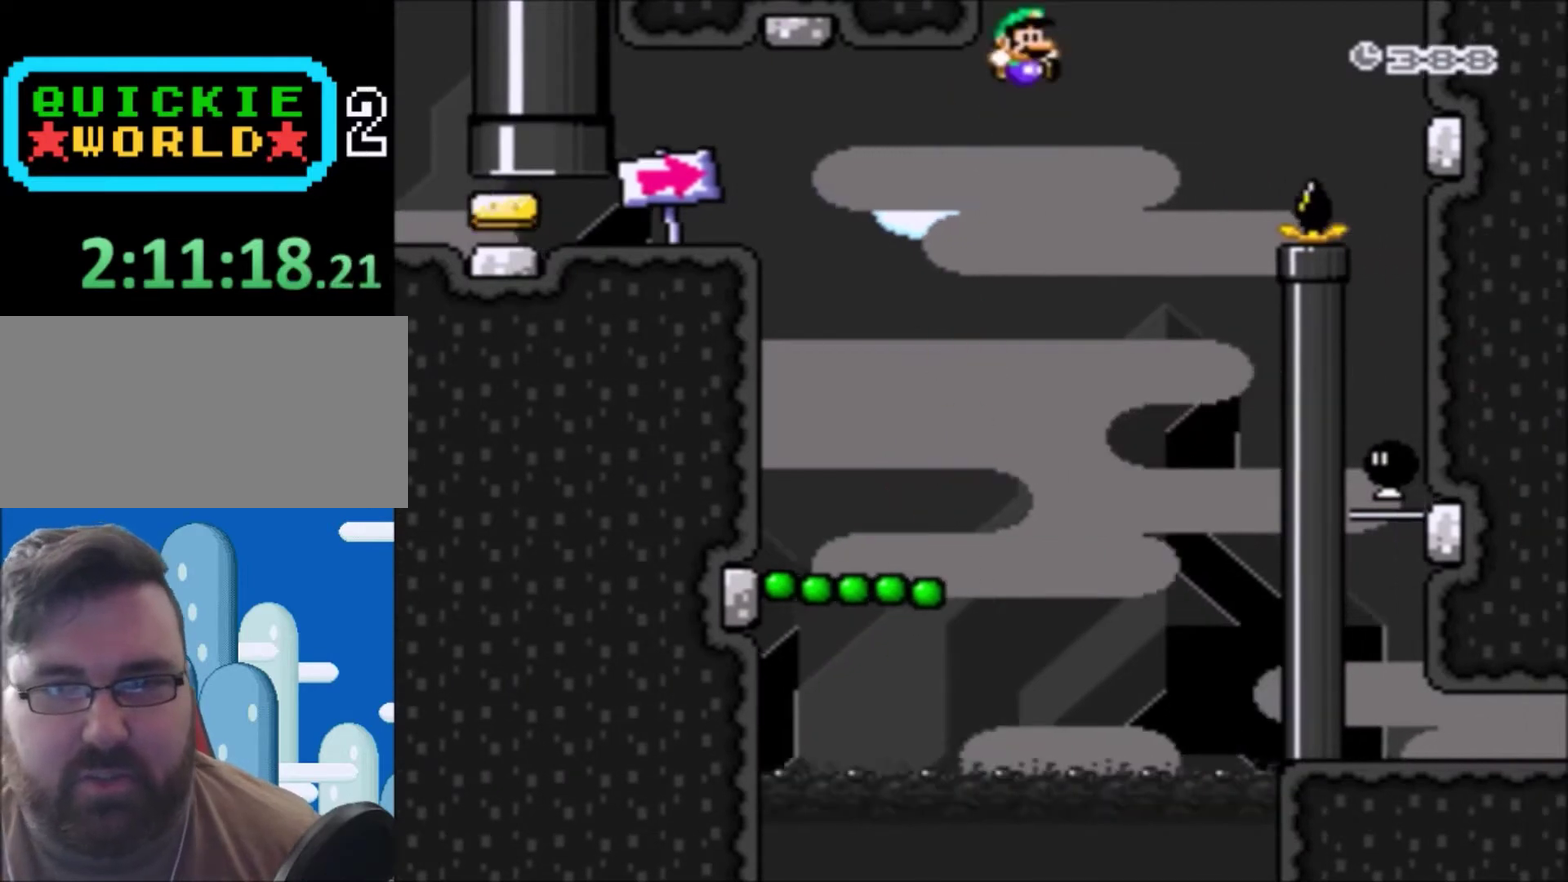
{"buttons": ["Y", "DPAD_RIGHT"], "events": [[167, "DPAD_UP", "up"], [467, "B", "up"]]}
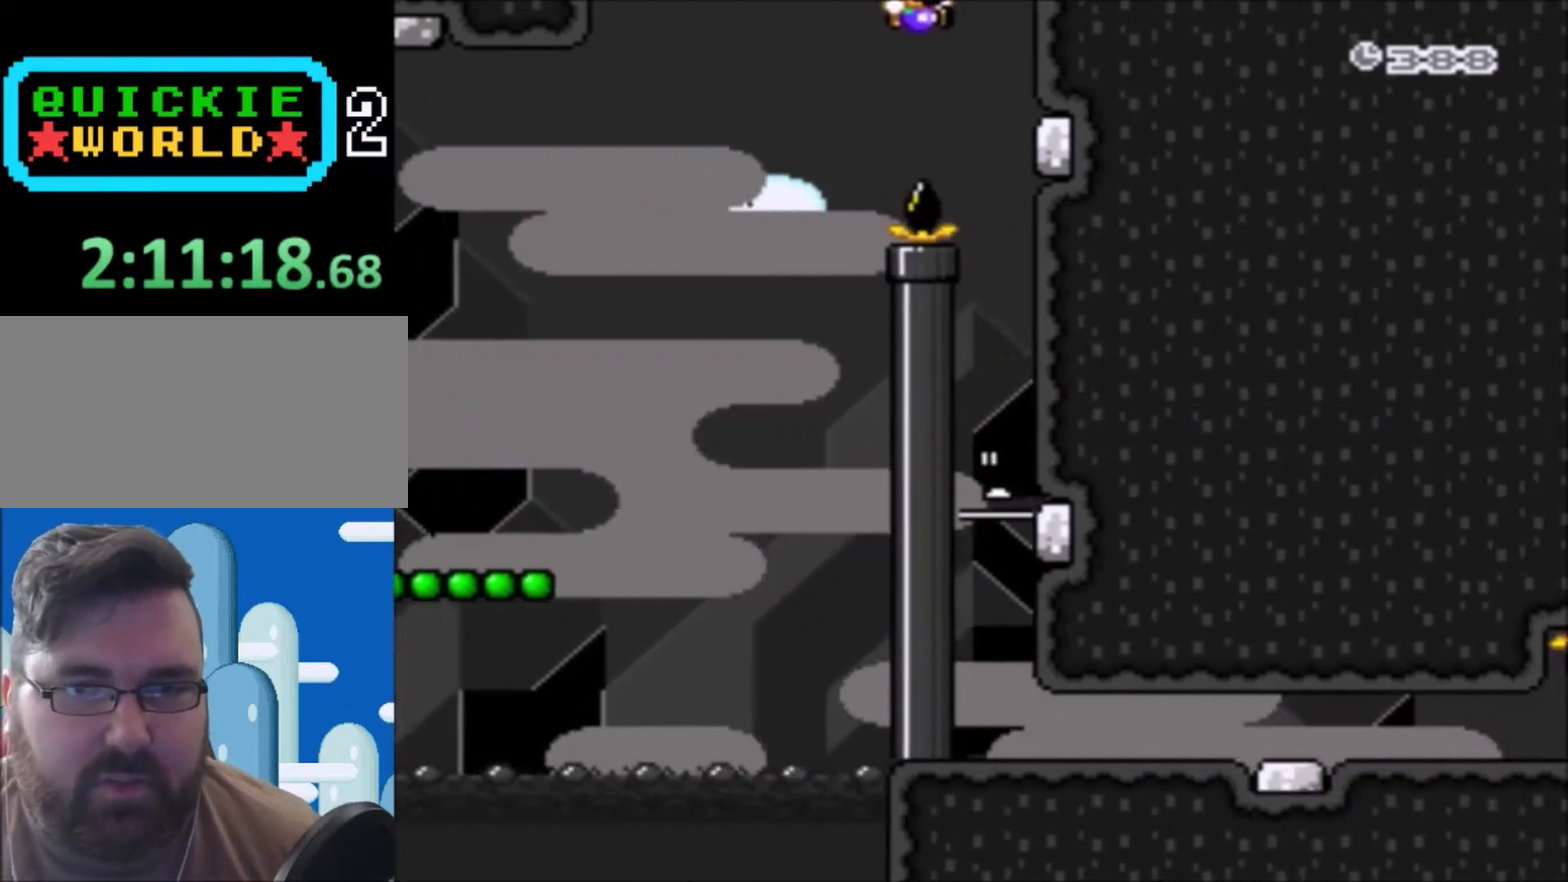
{"buttons": ["Y", "DPAD_RIGHT"], "events": [[67, "DPAD_RIGHT", "up"], [400, "DPAD_RIGHT", "down"]]}
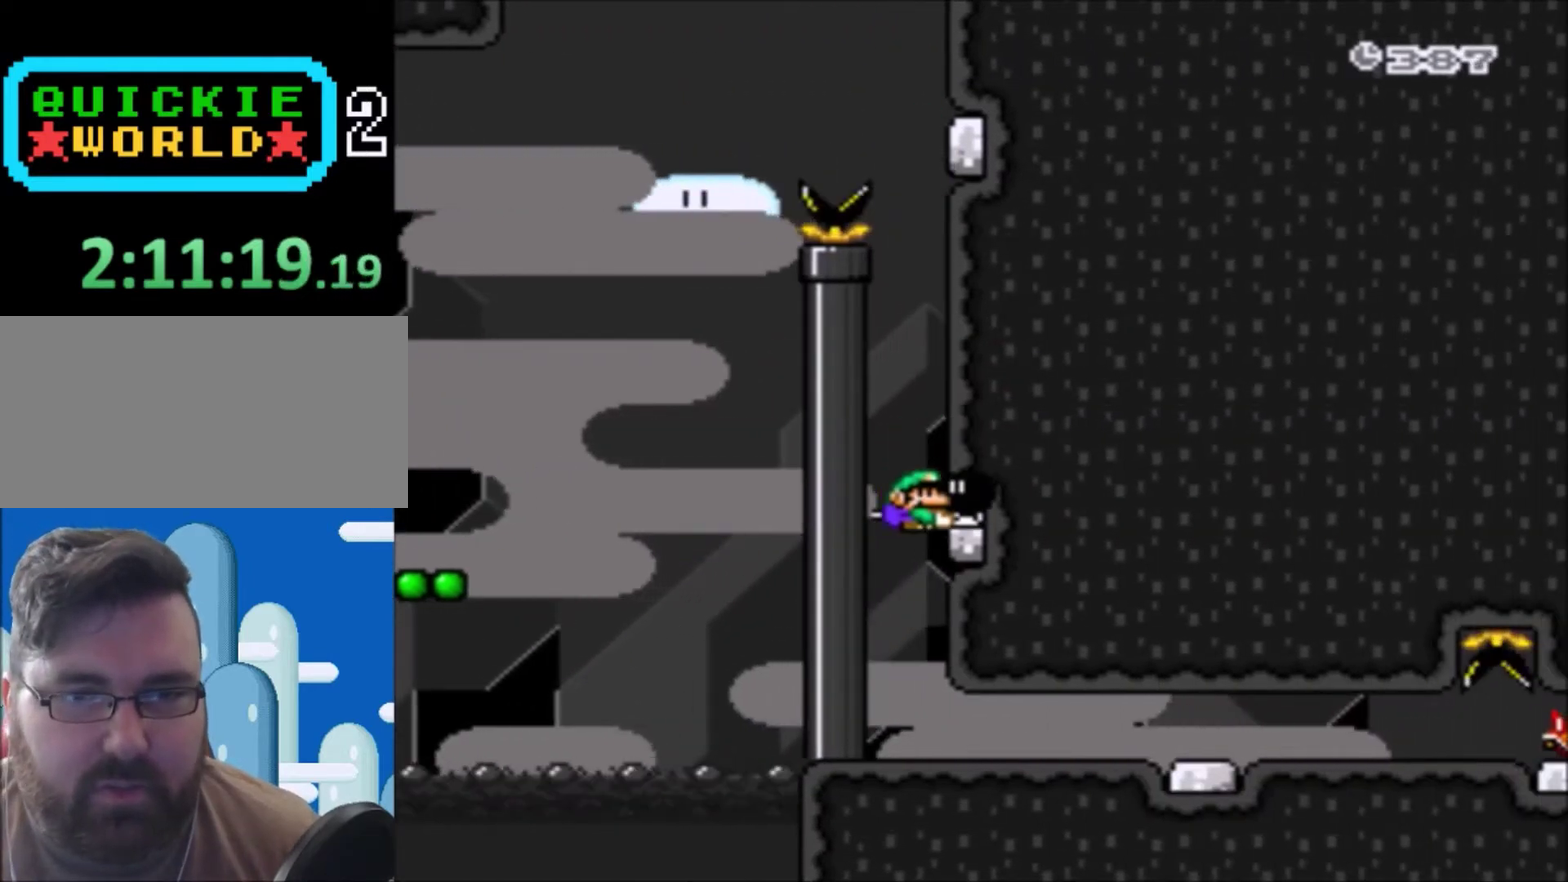
{"buttons": ["Y", "DPAD_RIGHT"], "events": [[234, "DPAD_DOWN", "down"], [234, "DPAD_LEFT", "down"], [234, "DPAD_RIGHT", "up"], [301, "DPAD_DOWN", "up"], [334, "Y", "up"], [401, "DPAD_LEFT", "up"], [401, "Y", "down"], [468, "DPAD_RIGHT", "down"]]}
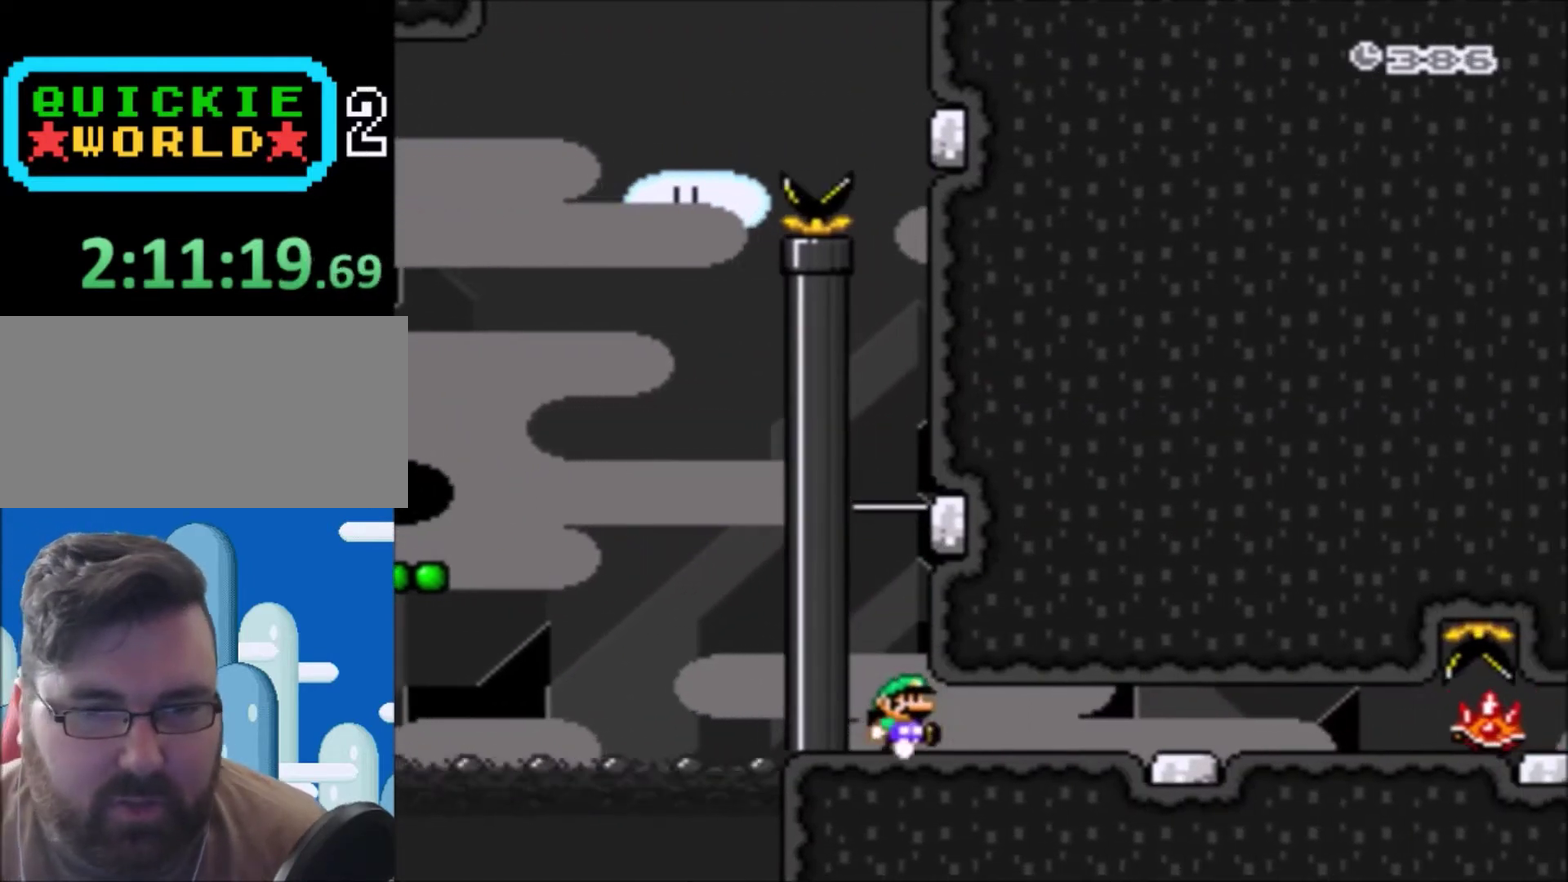
{"buttons": ["Y", "DPAD_RIGHT"], "events": []}
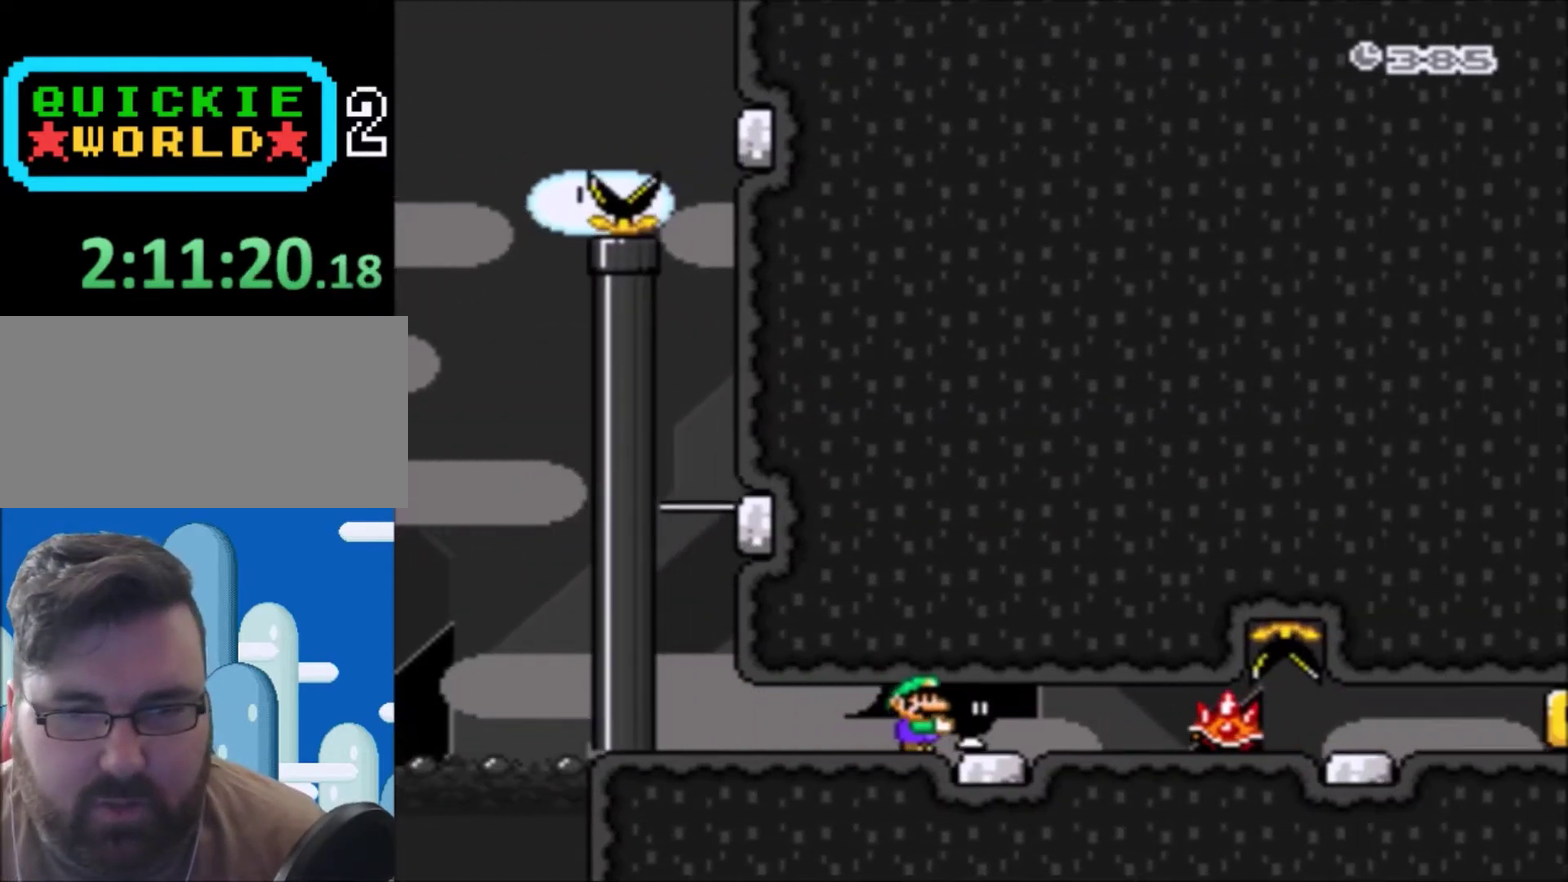
{"buttons": ["Y", "DPAD_RIGHT"], "events": [[100, "DPAD_LEFT", "down"], [100, "DPAD_RIGHT", "up"], [267, "DPAD_UP", "down"], [434, "DPAD_LEFT", "up"], [467, "DPAD_UP", "up"], [501, "DPAD_RIGHT", "down"]]}
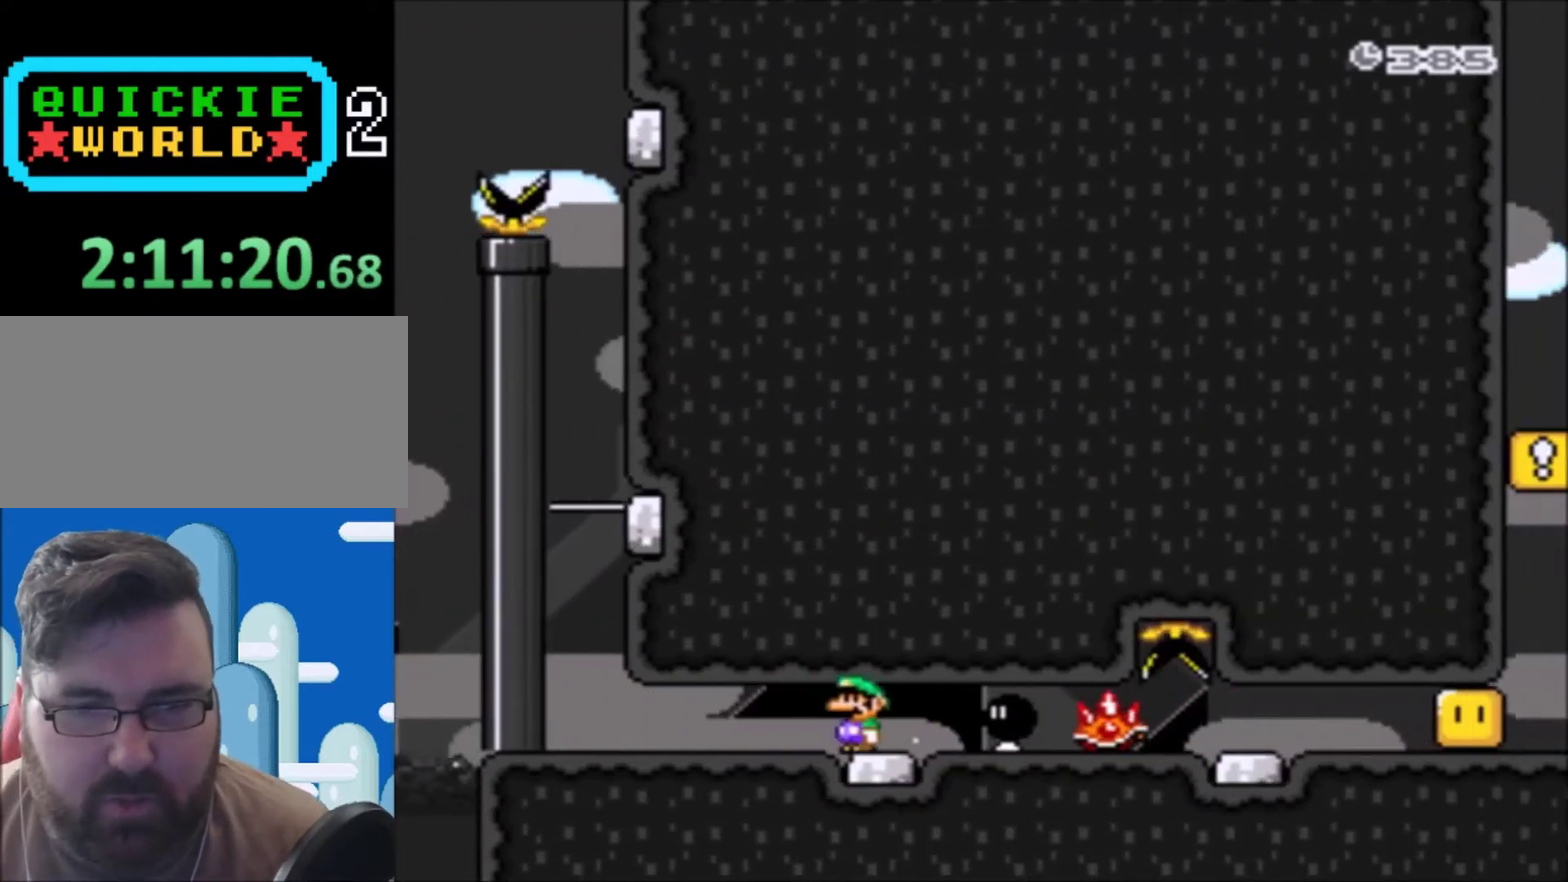
{"buttons": ["Y", "DPAD_LEFT"], "events": [[367, "Y", "up"], [434, "DPAD_RIGHT", "up"], [434, "Y", "down"], [500, "DPAD_LEFT", "down"]]}
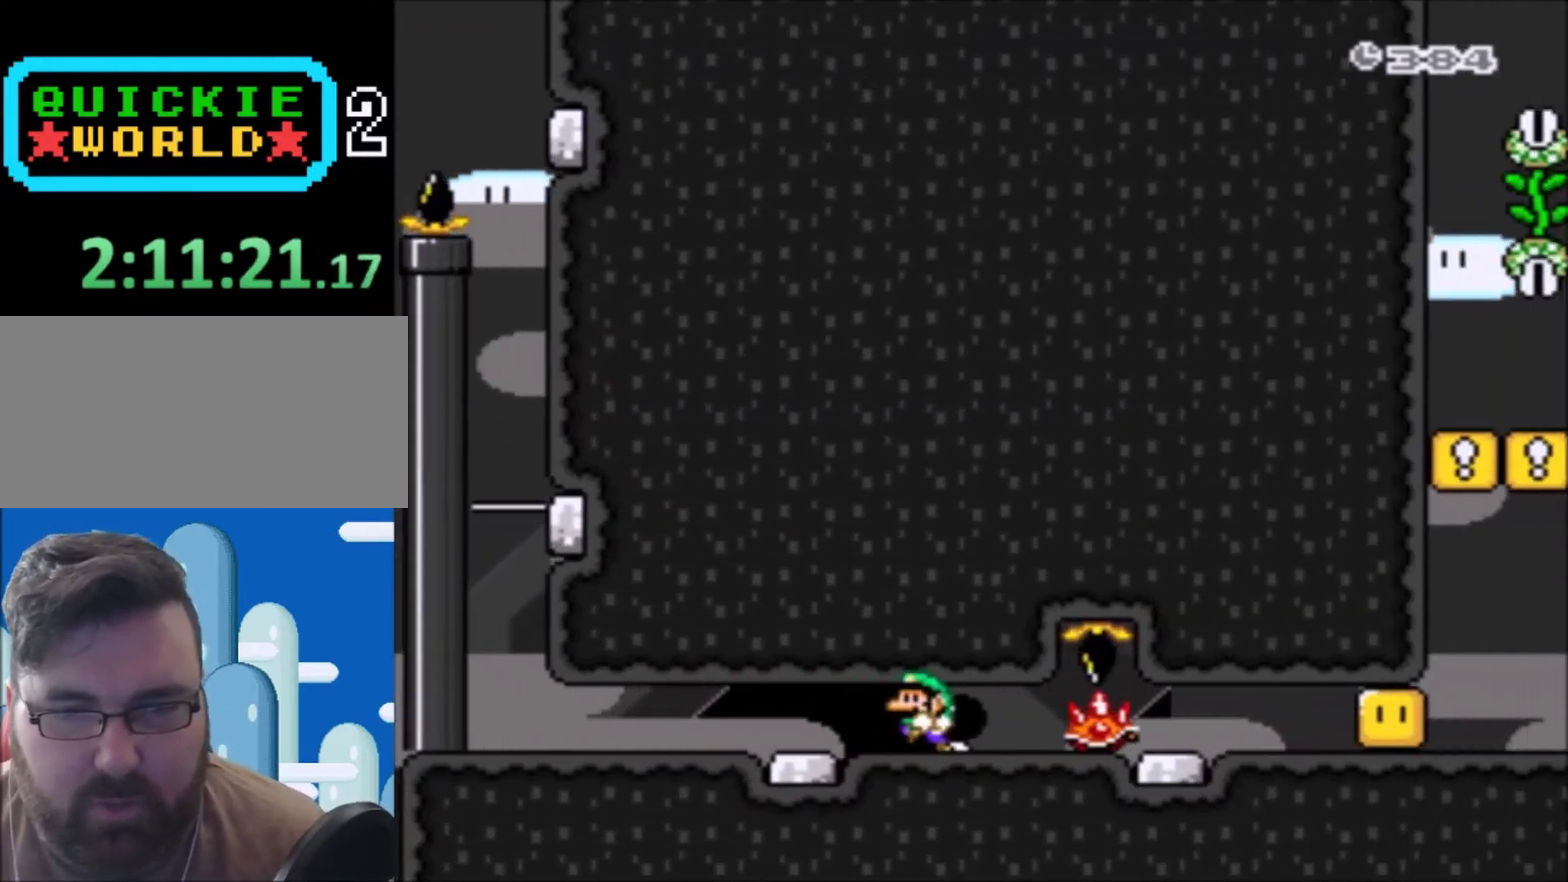
{"buttons": ["Y"], "events": [[67, "DPAD_UP", "down"], [134, "DPAD_LEFT", "up"], [167, "DPAD_RIGHT", "down"], [167, "DPAD_UP", "up"], [401, "Y", "up"], [434, "DPAD_RIGHT", "up"], [468, "Y", "down"]]}
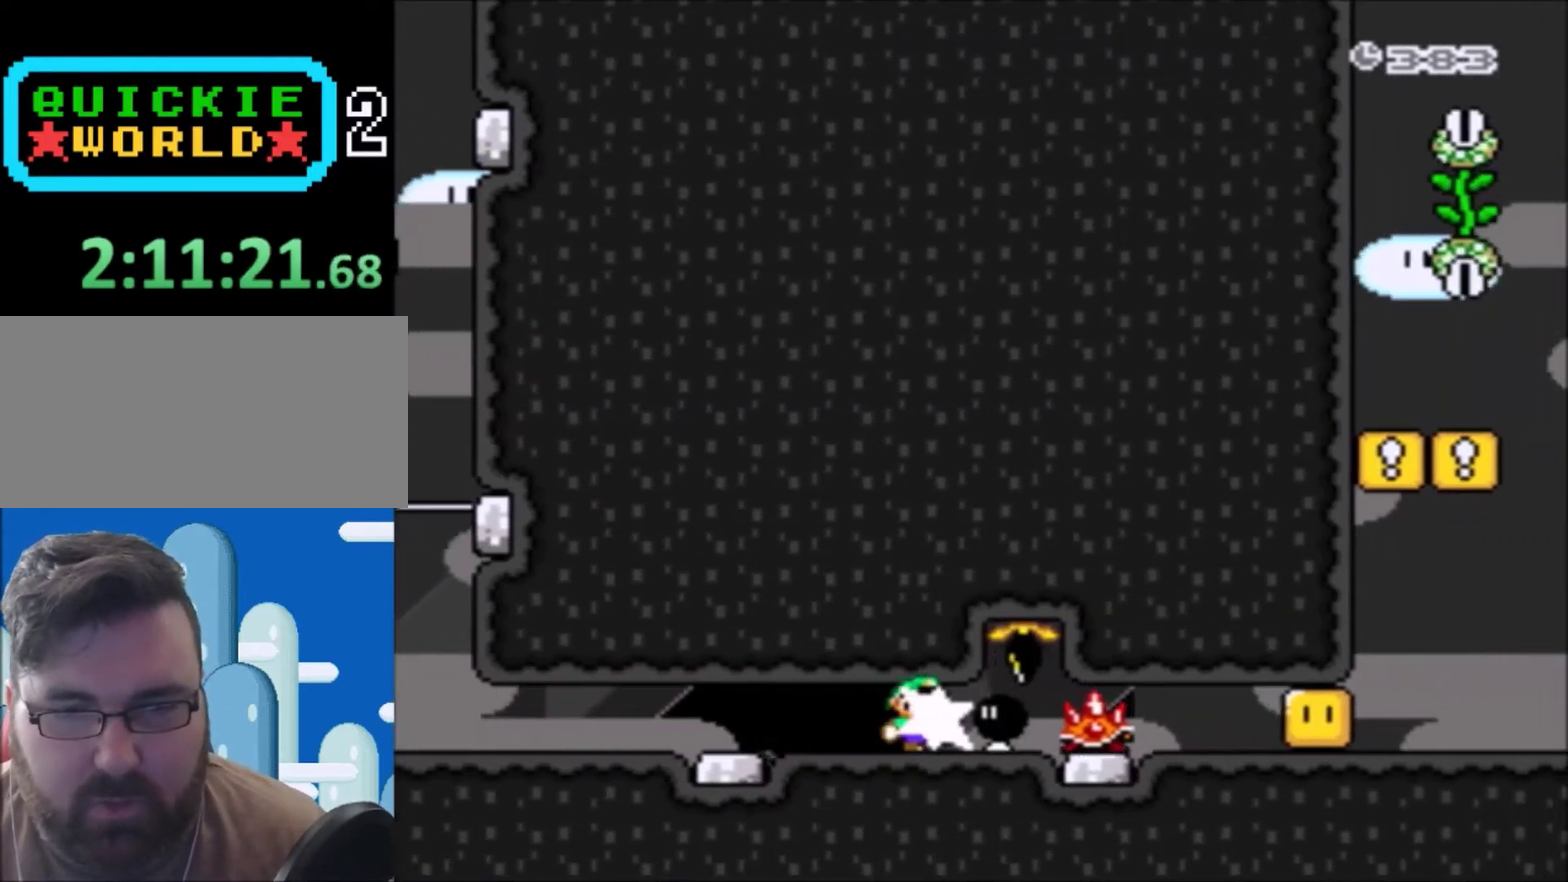
{"buttons": ["Y", "DPAD_RIGHT"], "events": [[300, "DPAD_RIGHT", "down"]]}
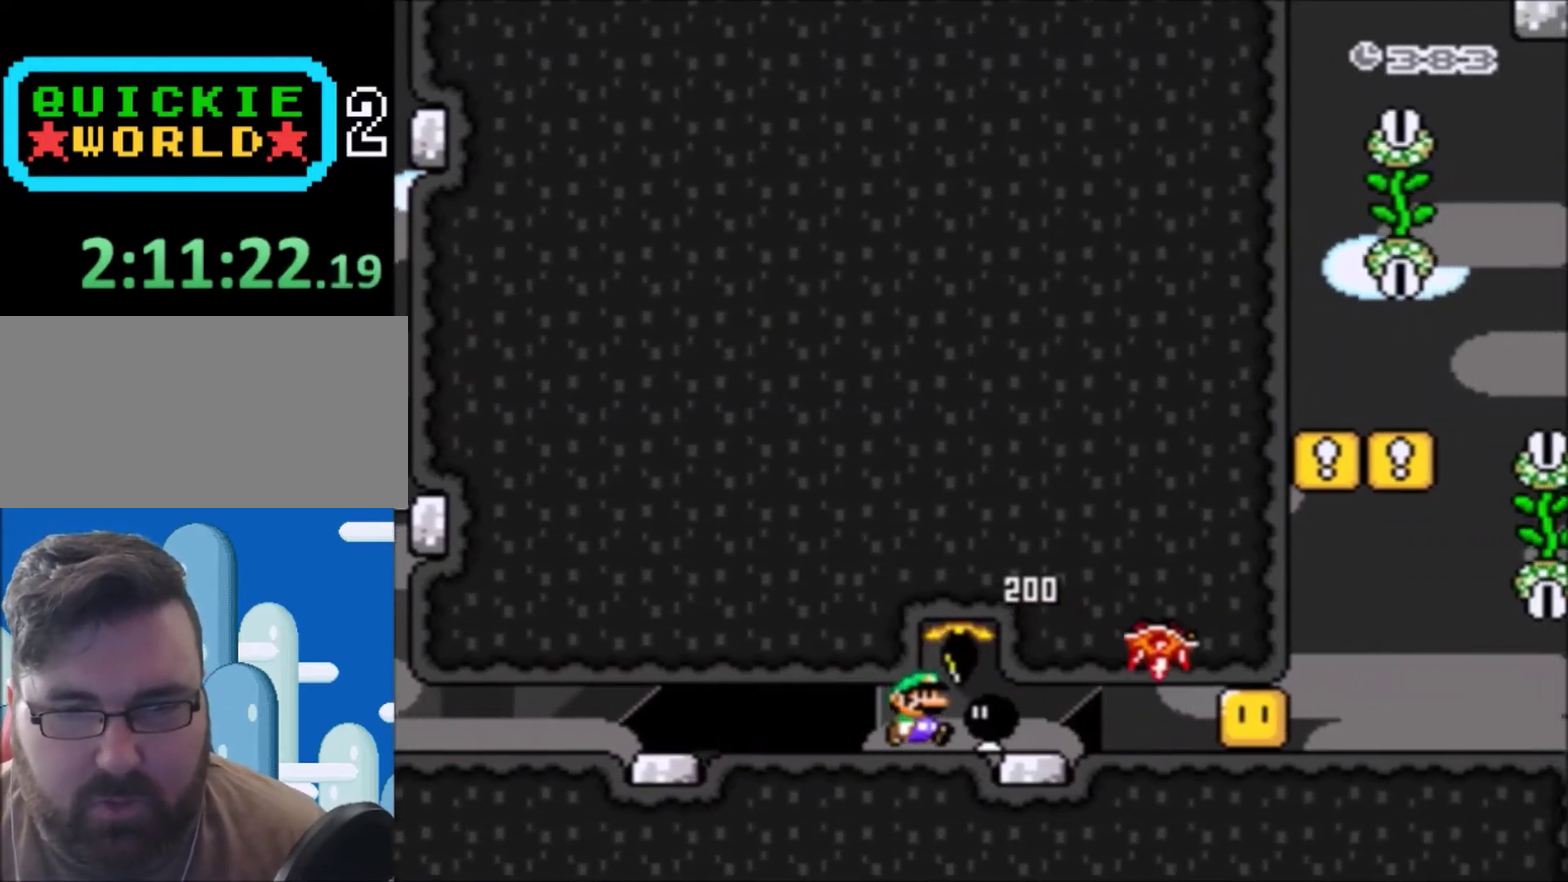
{"buttons": ["Y", "DPAD_LEFT"], "events": [[267, "DPAD_RIGHT", "up"], [468, "DPAD_LEFT", "down"]]}
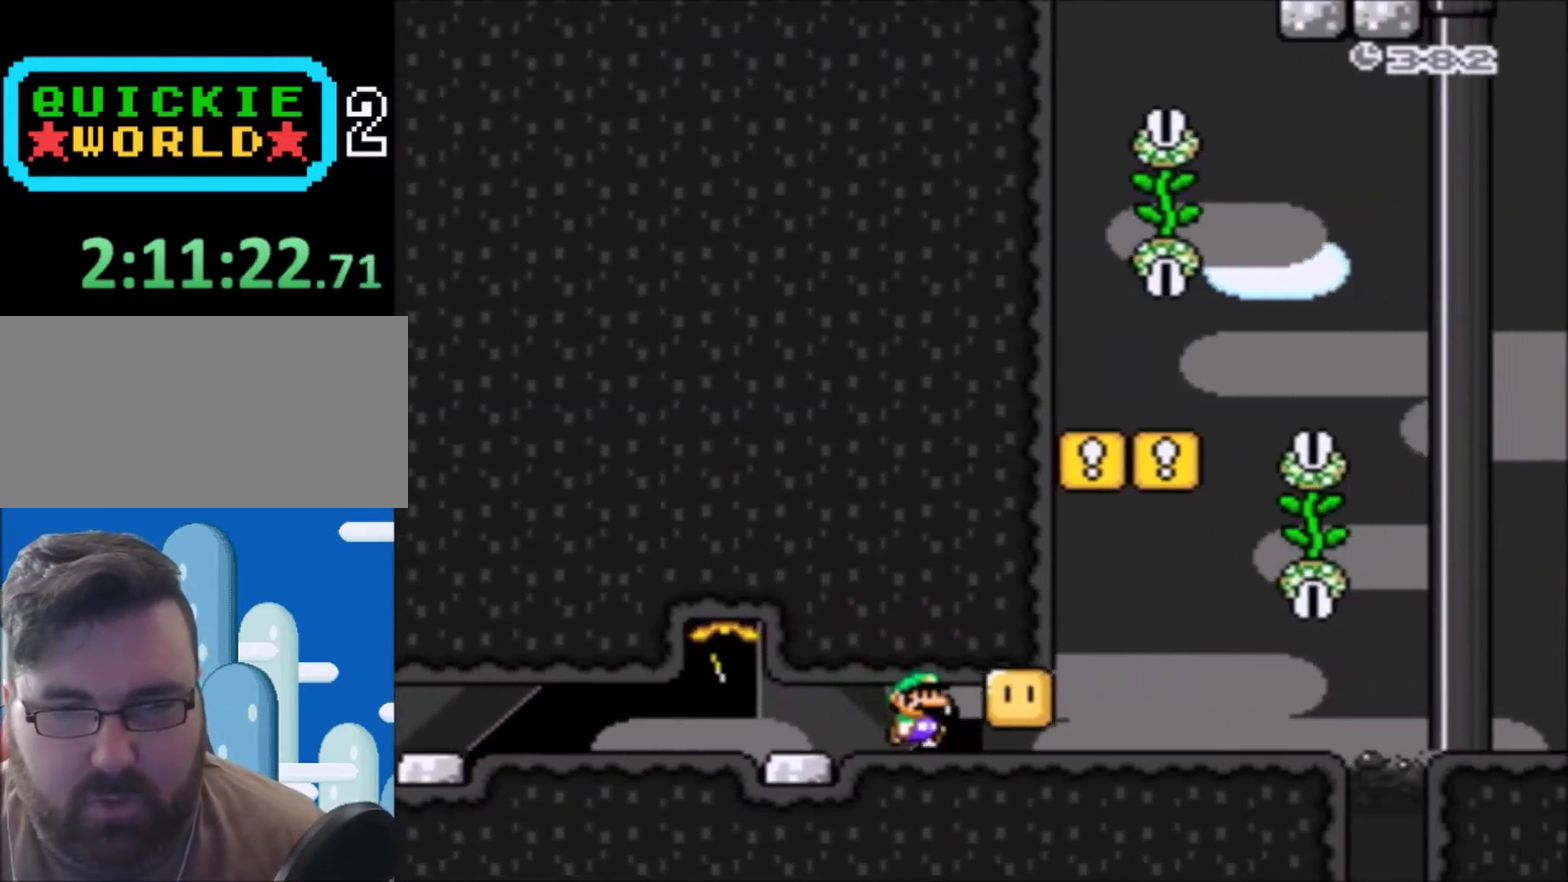
{"buttons": ["Y"], "events": [[67, "DPAD_UP", "down"], [133, "DPAD_LEFT", "up"], [167, "DPAD_RIGHT", "down"], [167, "DPAD_UP", "up"], [267, "Y", "up"], [300, "DPAD_RIGHT", "up"], [334, "Y", "down"]]}
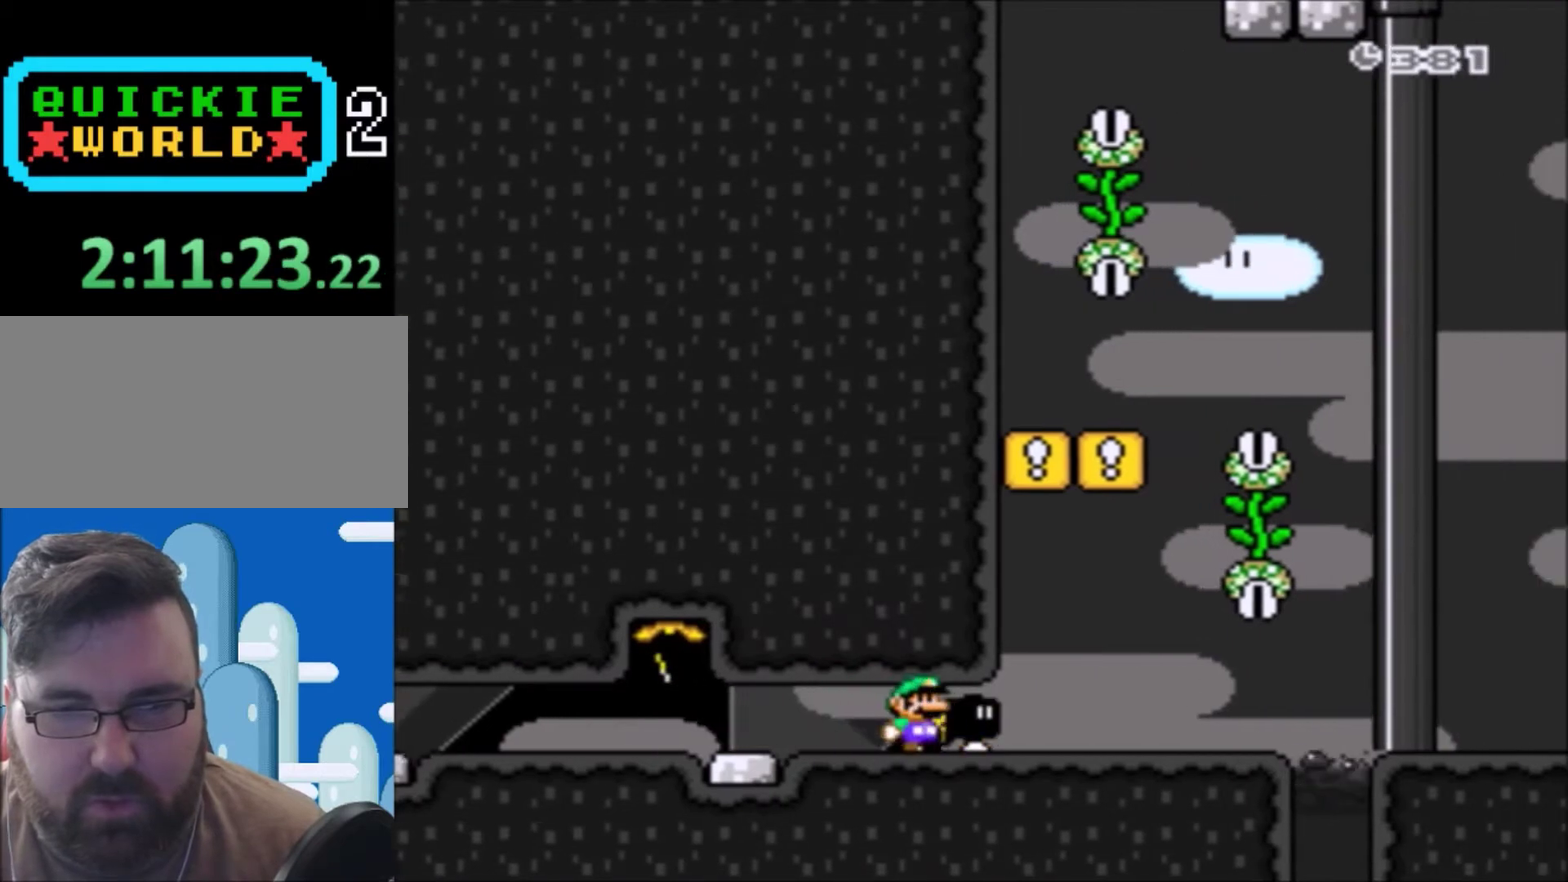
{"buttons": ["Y", "DPAD_RIGHT"], "events": [[100, "DPAD_RIGHT", "down"]]}
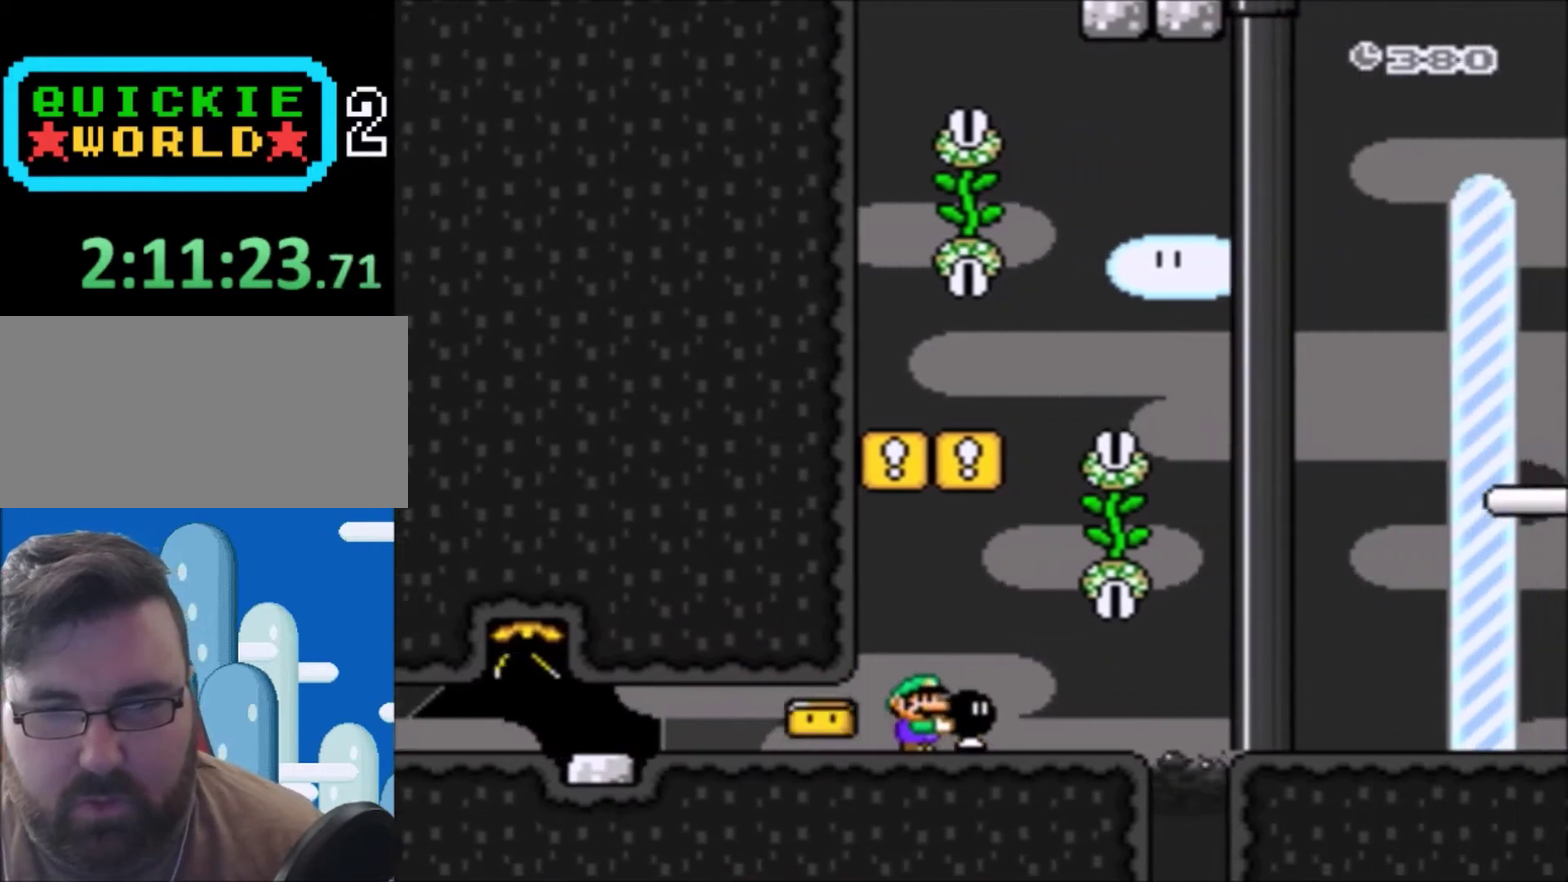
{"buttons": ["Y", "DPAD_UP"], "events": [[33, "B", "down"], [133, "DPAD_UP", "down"], [167, "DPAD_LEFT", "down"], [167, "DPAD_RIGHT", "up"], [267, "DPAD_LEFT", "up"], [334, "B", "up"], [334, "Y", "up"], [400, "Y", "down"]]}
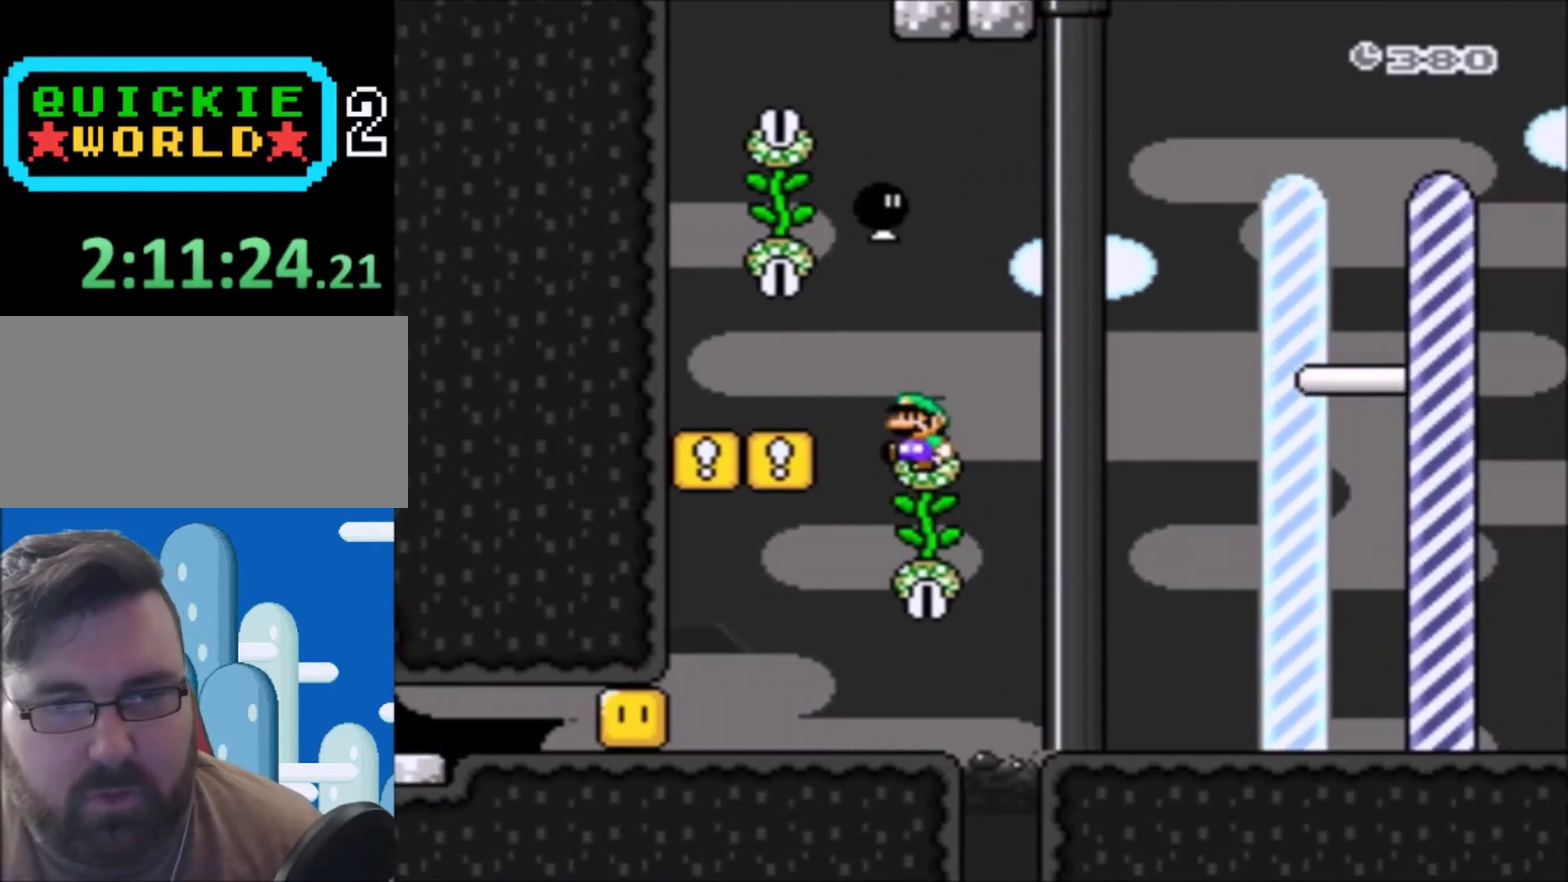
{"buttons": ["B", "Y", "DPAD_UP", "DPAD_LEFT"], "events": [[34, "DPAD_UP", "up"], [134, "DPAD_RIGHT", "down"], [167, "DPAD_UP", "down"], [201, "DPAD_RIGHT", "up"], [267, "B", "down"], [401, "DPAD_LEFT", "down"]]}
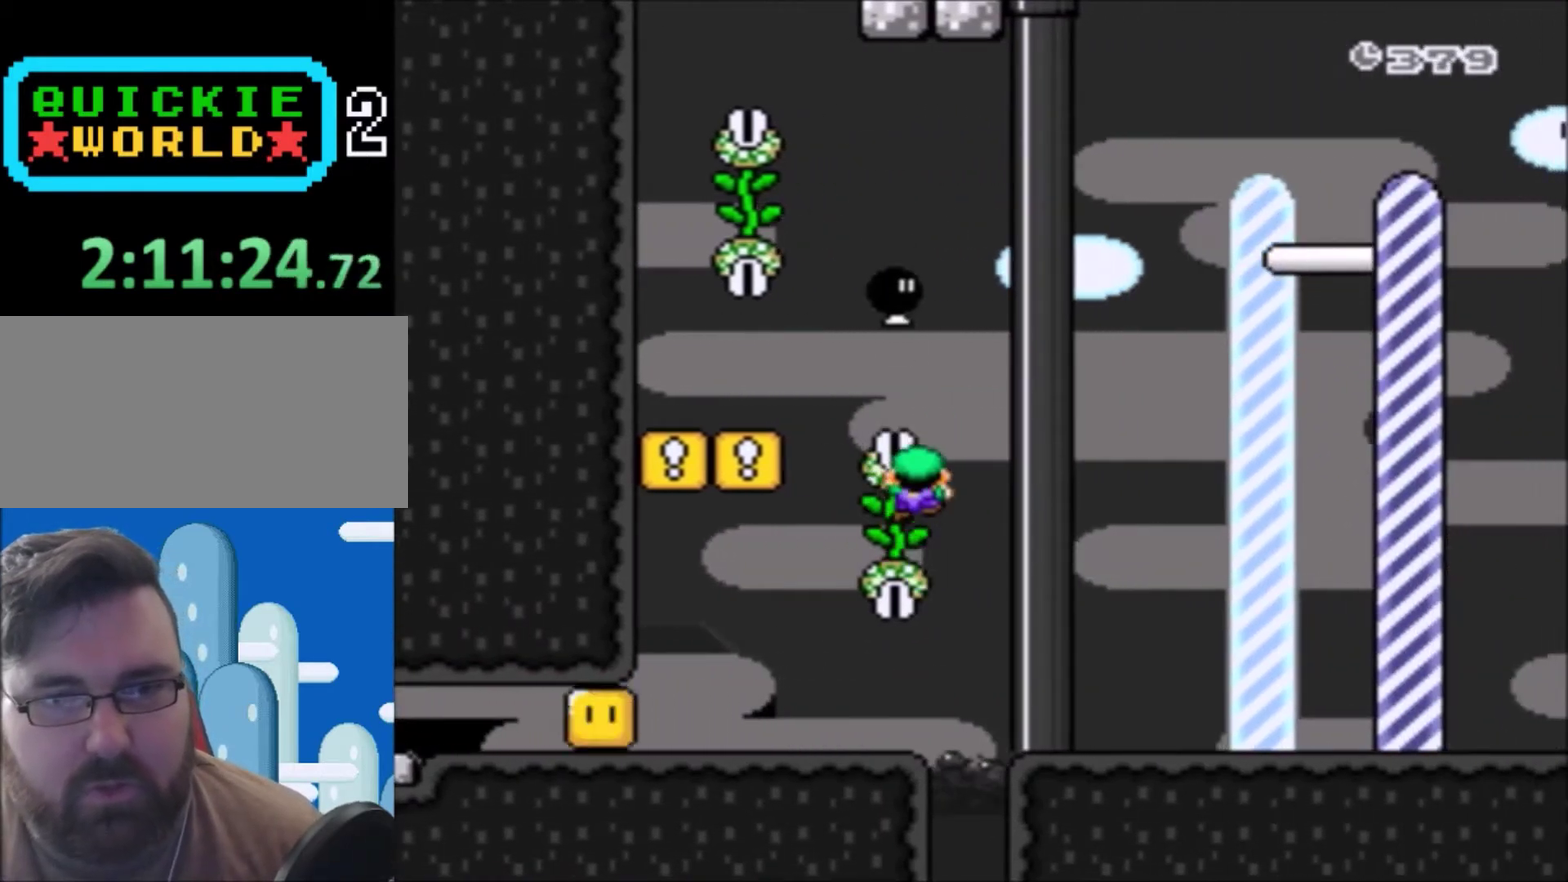
{"buttons": ["Y"], "events": [[33, "B", "up"], [33, "DPAD_LEFT", "up"], [33, "DPAD_RIGHT", "down"], [133, "B", "down"], [133, "DPAD_RIGHT", "up"], [167, "DPAD_LEFT", "down"], [500, "B", "up"], [500, "DPAD_LEFT", "up"], [500, "DPAD_UP", "up"]]}
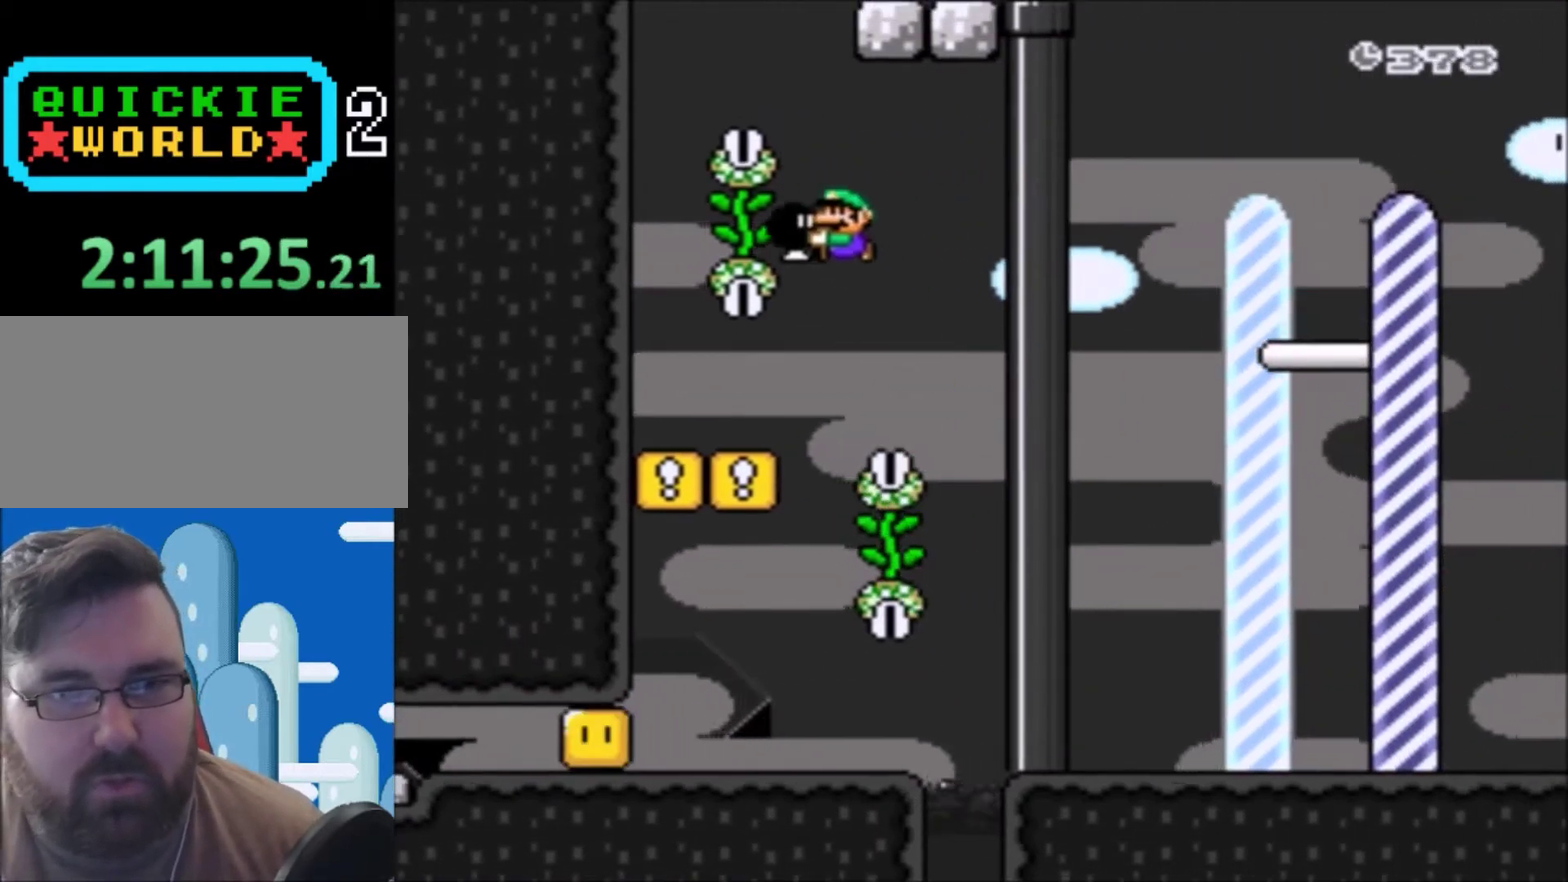
{"buttons": ["Y"], "events": [[100, "DPAD_RIGHT", "down"], [134, "DPAD_UP", "down"], [201, "DPAD_RIGHT", "up"], [234, "DPAD_LEFT", "down"], [234, "DPAD_UP", "up"], [367, "DPAD_LEFT", "up"], [401, "Y", "up"], [468, "Y", "down"]]}
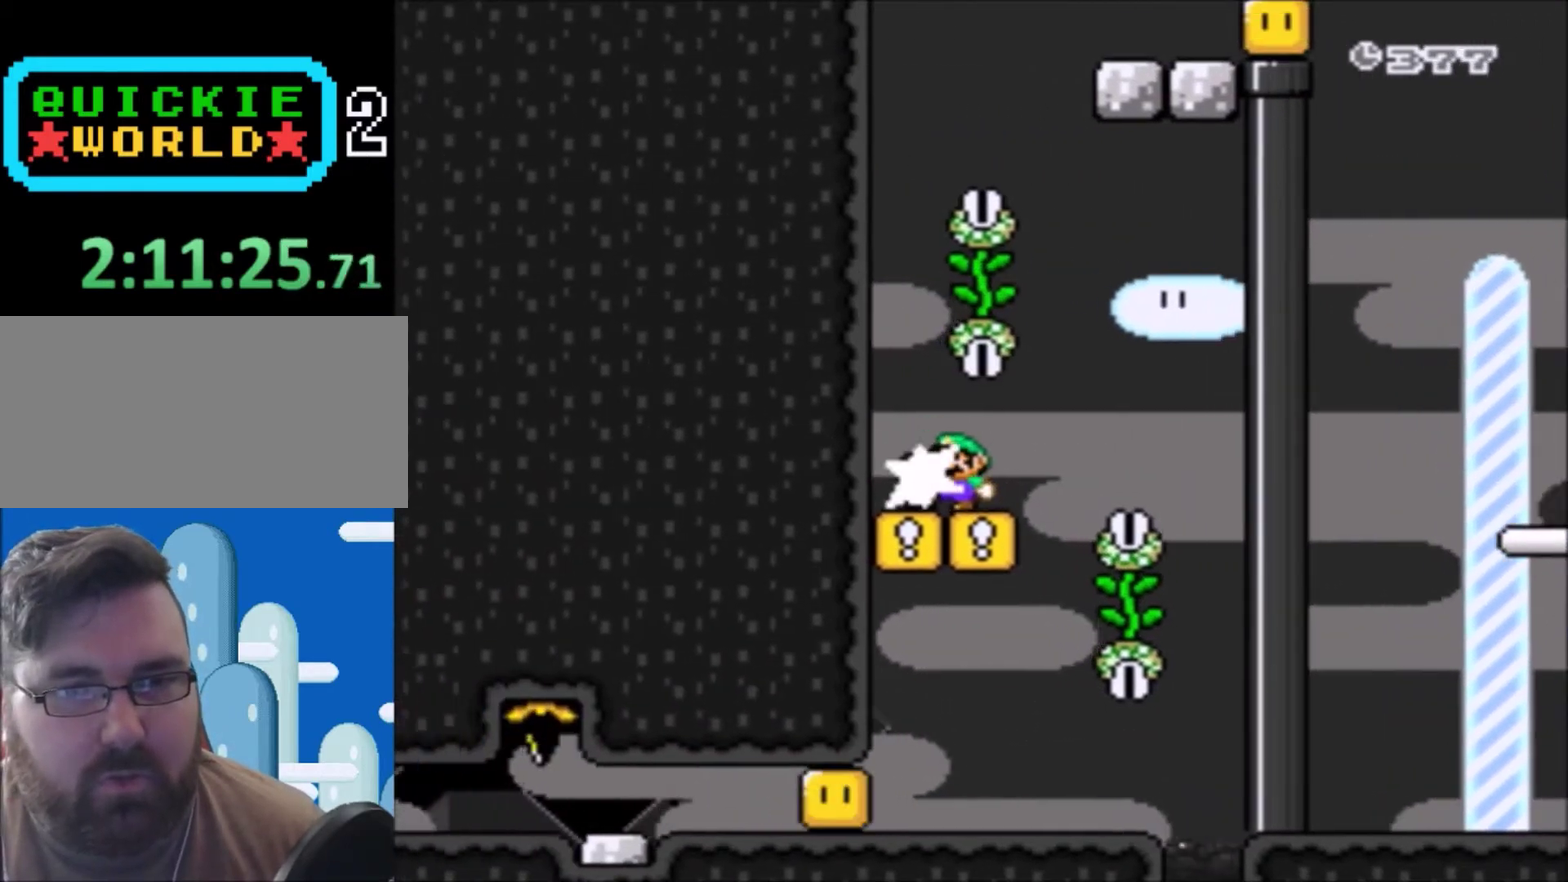
{"buttons": ["Y"], "events": [[400, "Y", "up"], [467, "Y", "down"]]}
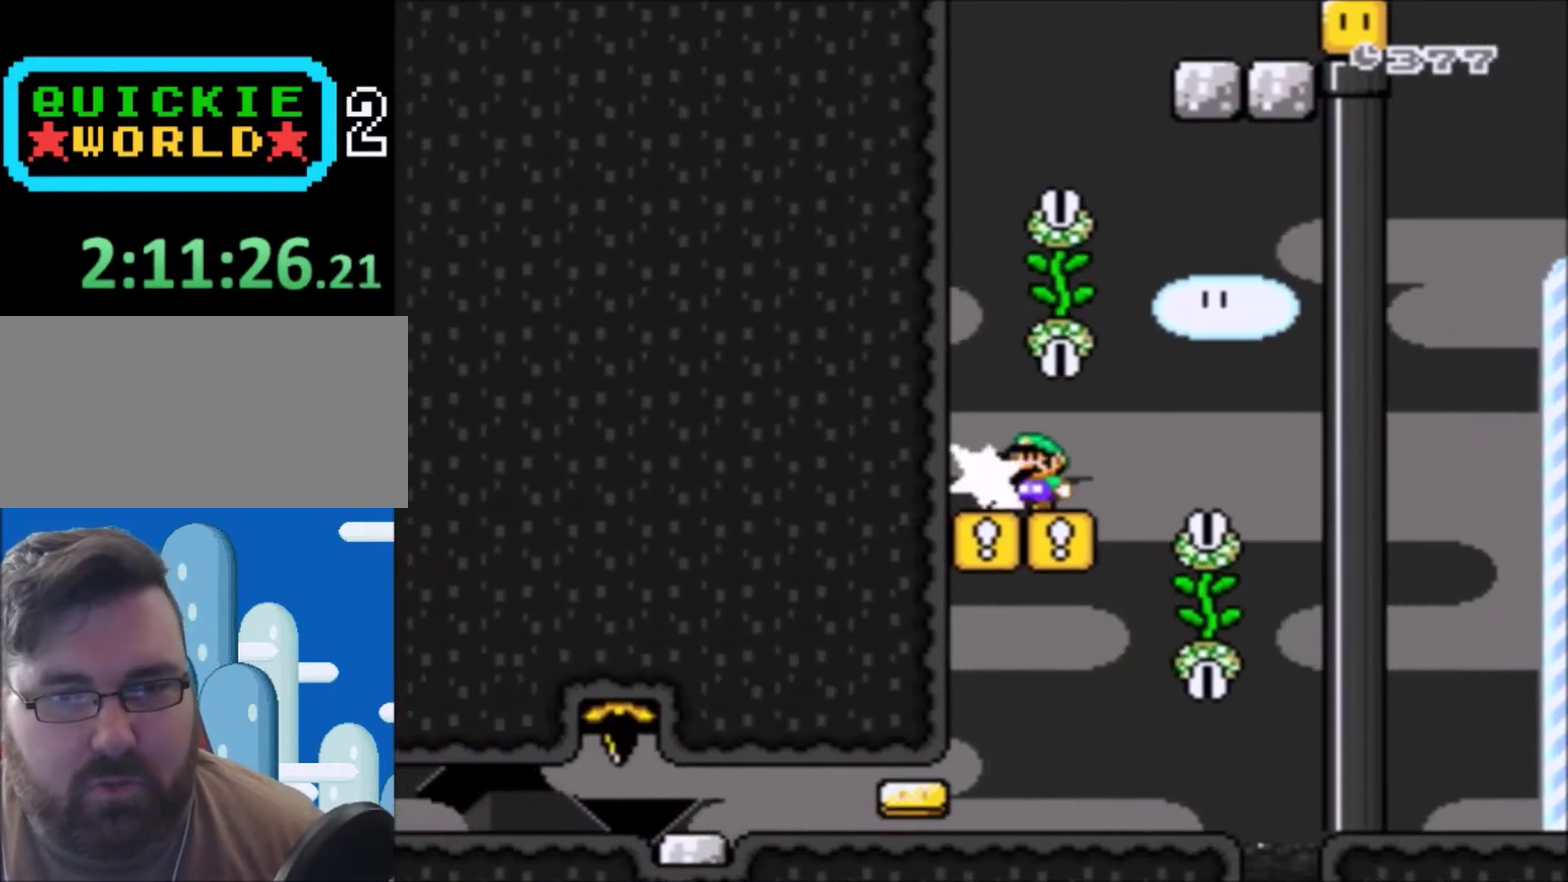
{"buttons": [], "events": [[301, "Y", "up"], [401, "Y", "down"], [501, "Y", "up"]]}
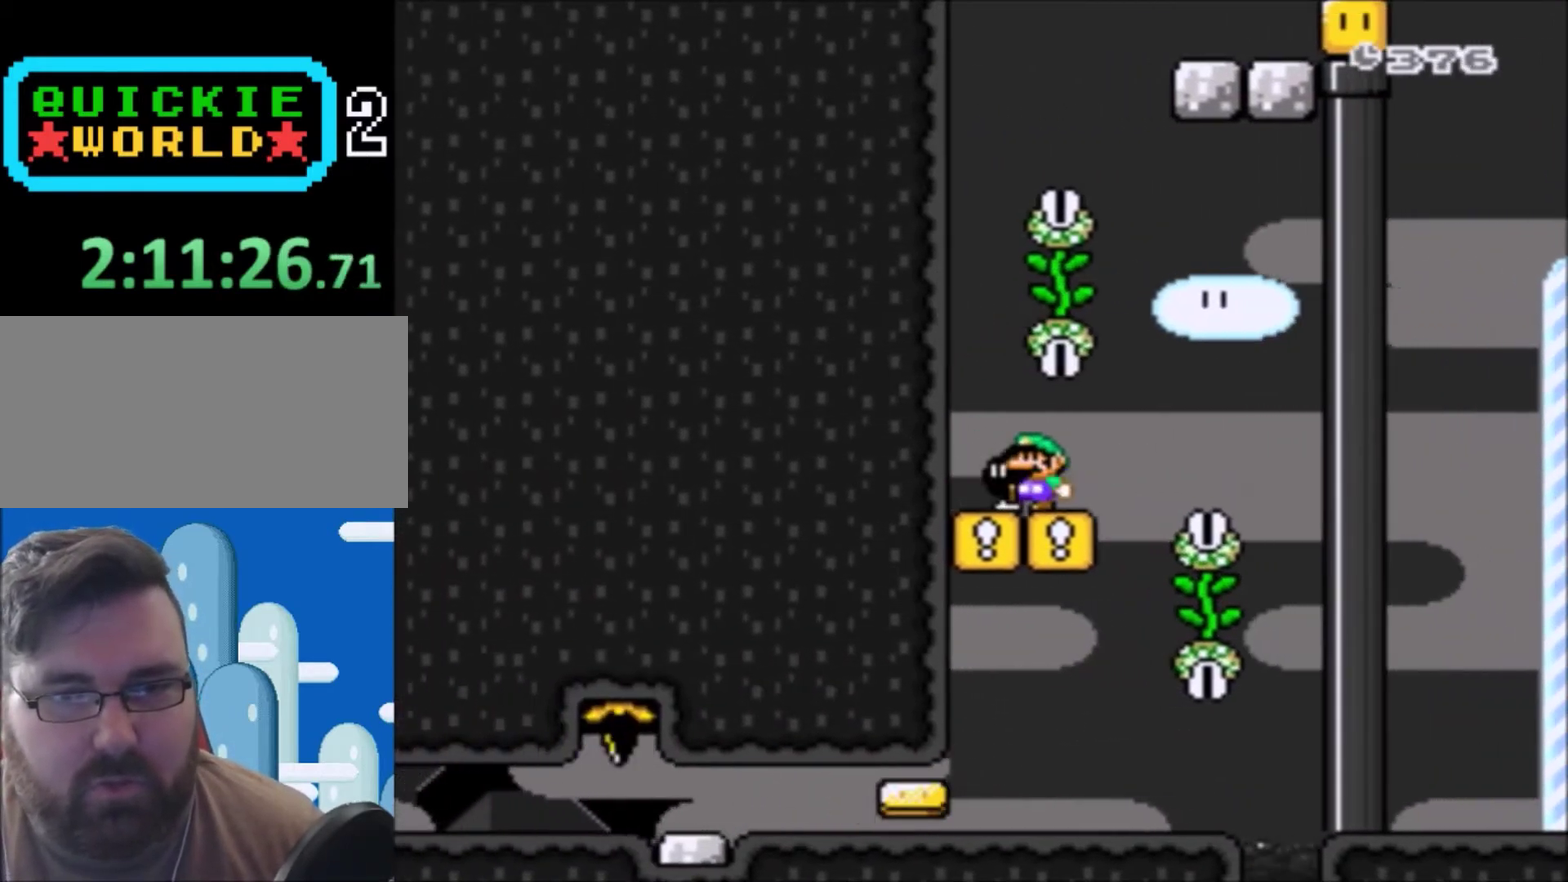
{"buttons": ["B", "Y"], "events": [[33, "Y", "down"], [334, "DPAD_RIGHT", "down"], [334, "DPAD_UP", "down"], [367, "B", "down"], [367, "DPAD_RIGHT", "up"], [367, "DPAD_UP", "up"]]}